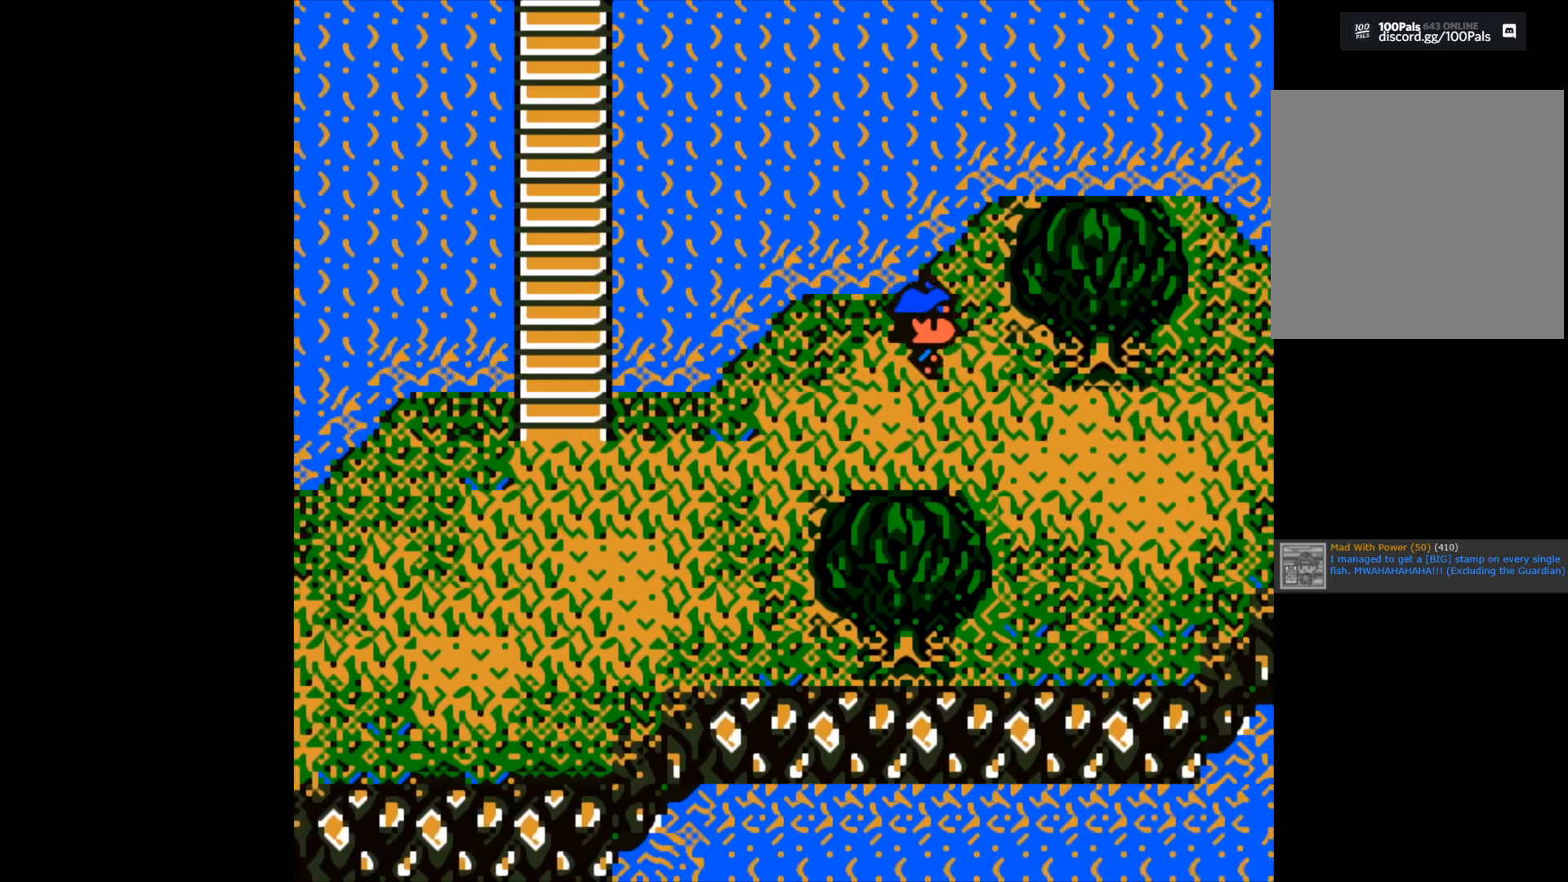
Gameplay with a controller (Xbox layout); each line is a JSON object with the inputs held at the frame after it. "events" lists button and stick changes between this image and that frame as [ms after this image, input, new state], when the widget could be followed in between.
{"buttons": [], "left_stick": "center", "right_stick": "center", "events": [[17, "left_stick", "center"], [83, "left_stick", "up"], [500, "left_stick", "center"]]}
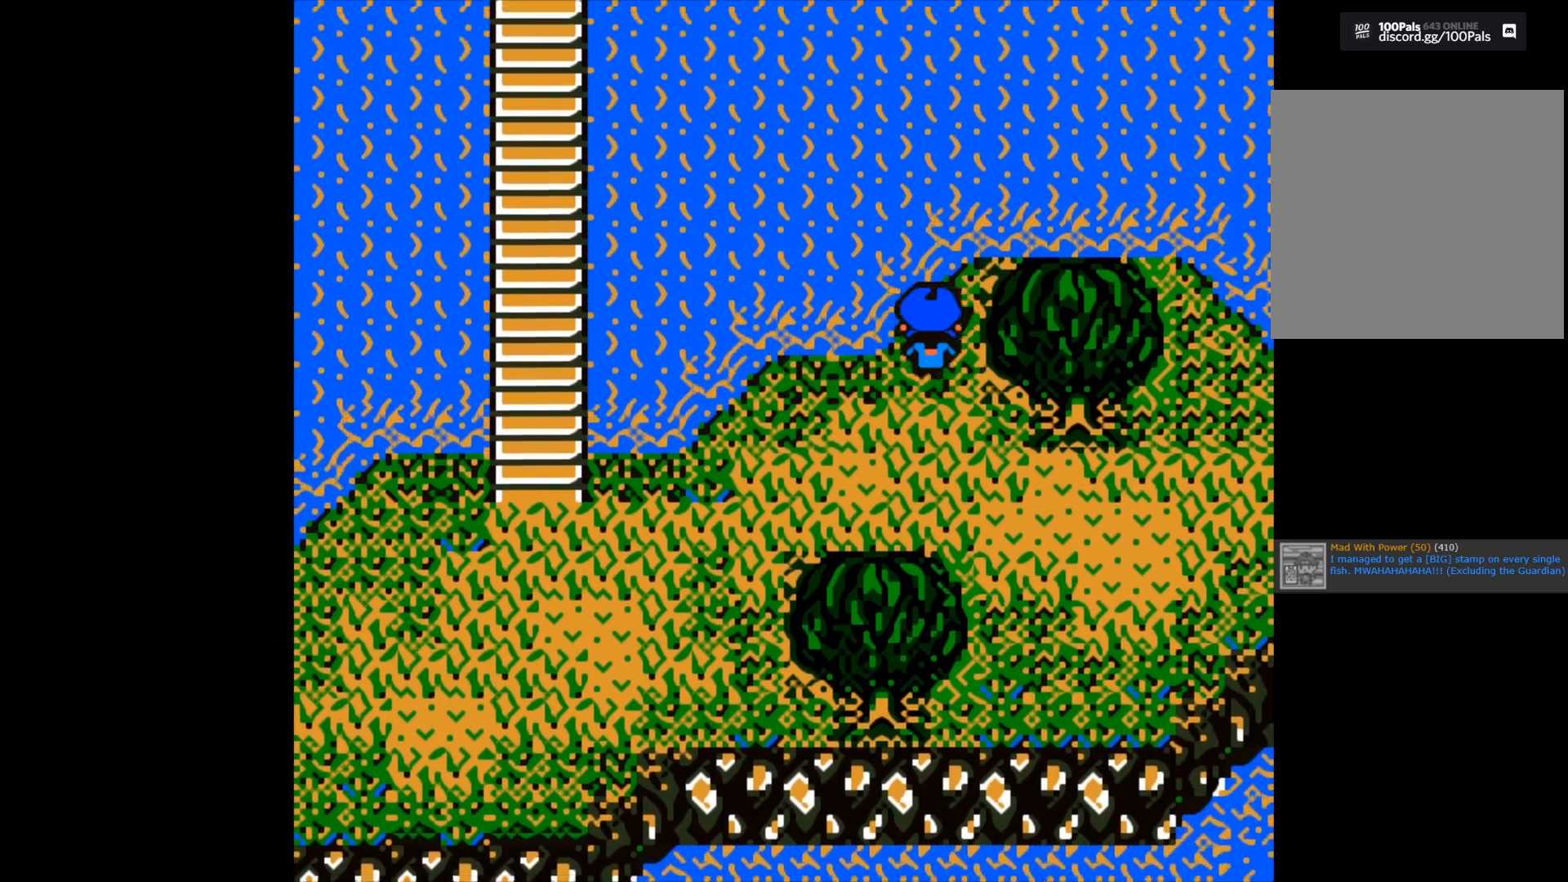
{"buttons": [], "left_stick": "up", "right_stick": "center", "events": [[267, "B", "down"], [383, "B", "up"], [467, "left_stick", "up"]]}
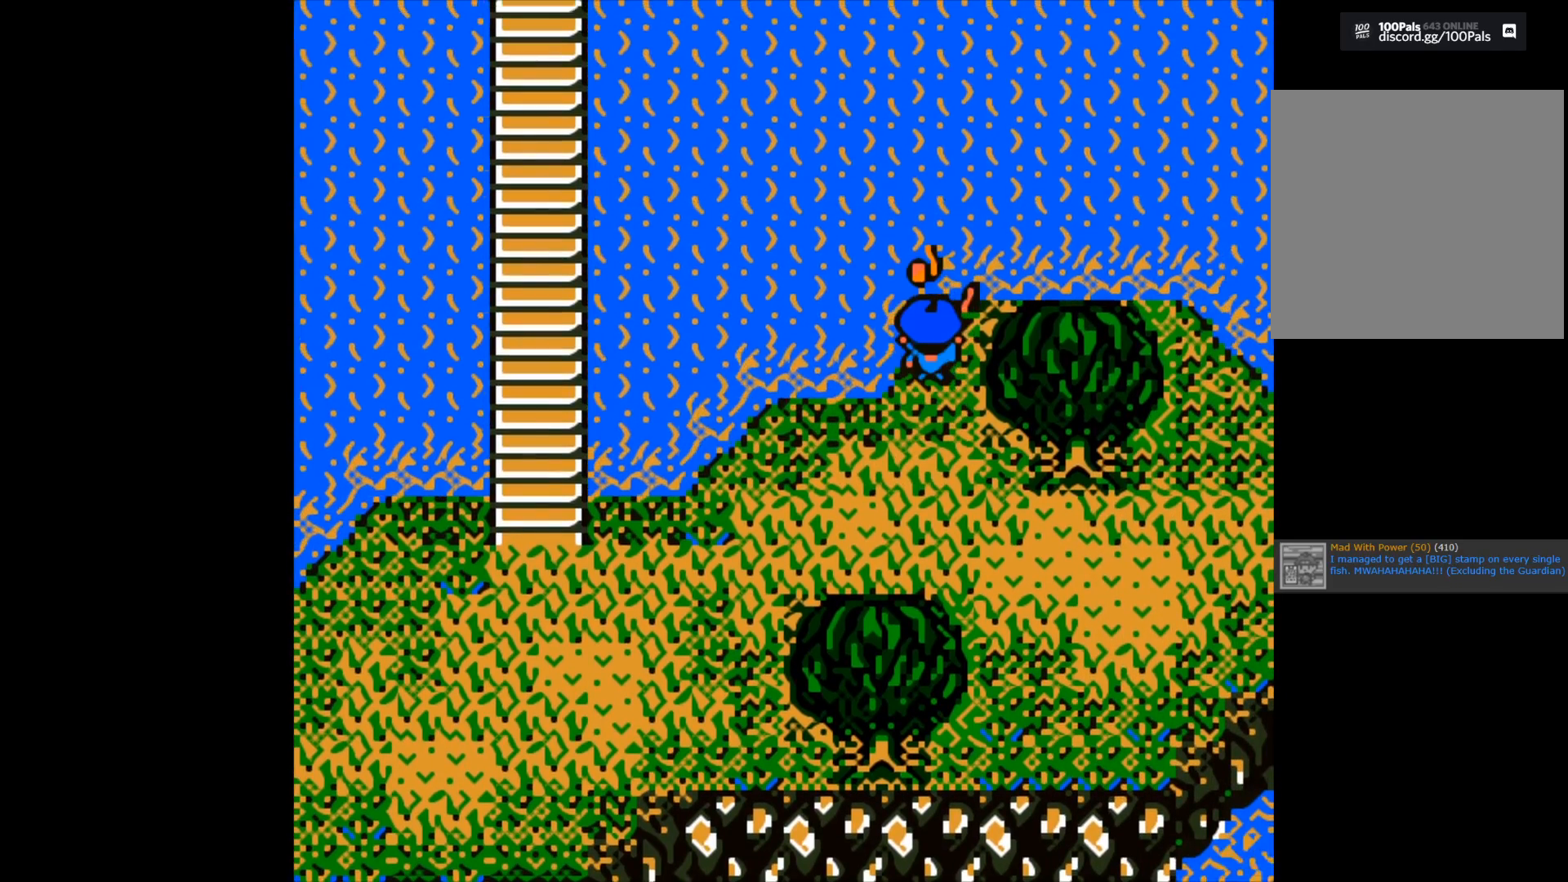
{"buttons": [], "left_stick": "up-right", "right_stick": "center", "events": [[17, "left_stick", "up-right"]]}
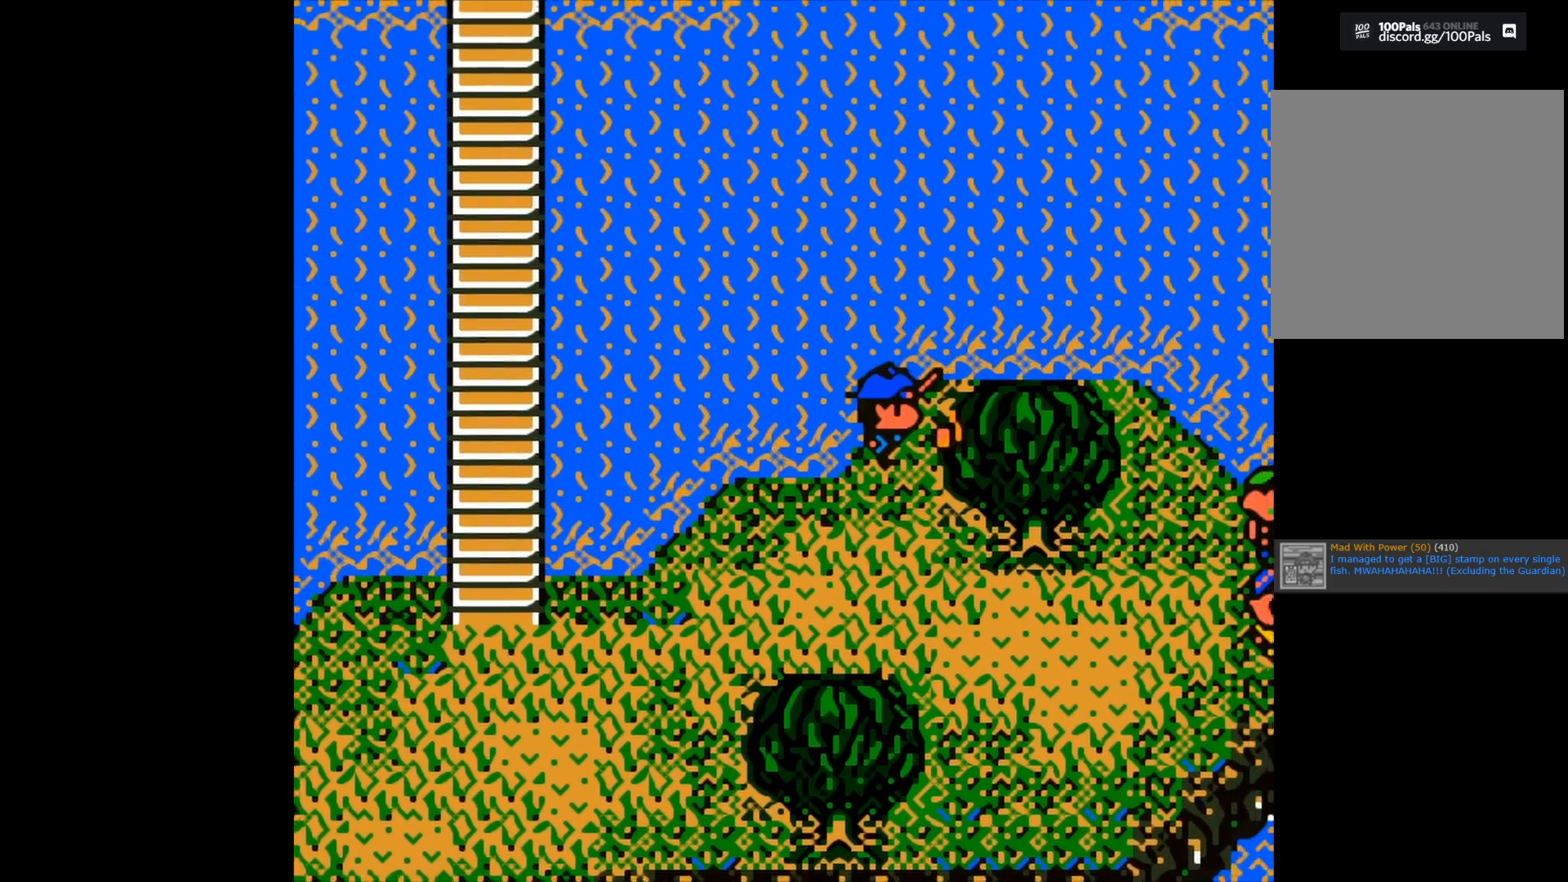
{"buttons": [], "left_stick": "up-right", "right_stick": "center", "events": []}
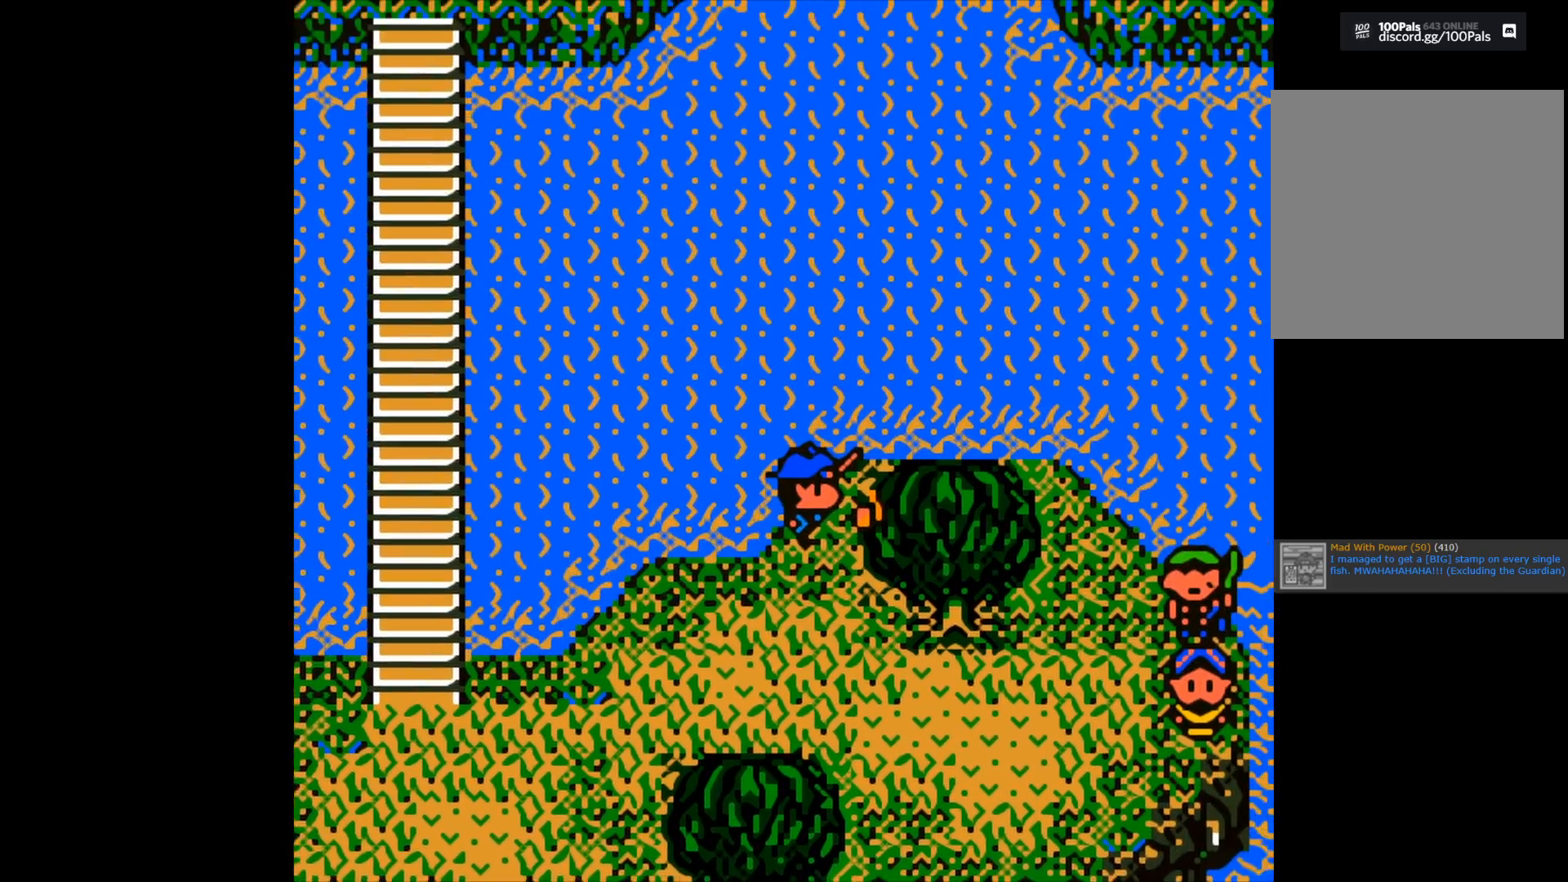
{"buttons": [], "left_stick": "up", "right_stick": "center", "events": [[267, "left_stick", "up"]]}
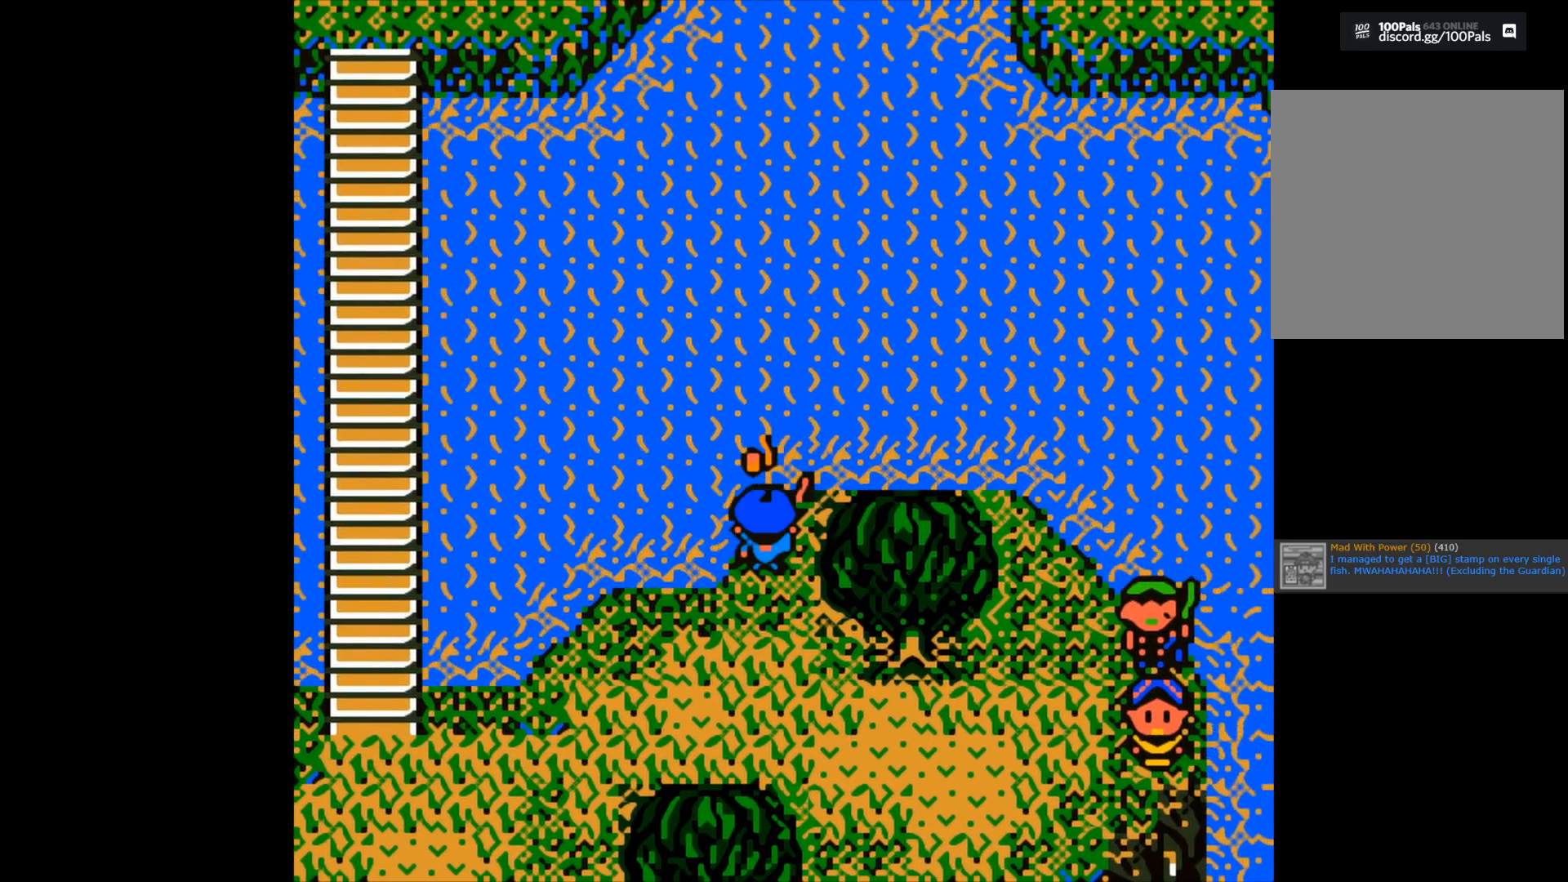
{"buttons": [], "left_stick": "center", "right_stick": "center", "events": [[167, "left_stick", "center"], [233, "B", "down"], [317, "B", "up"]]}
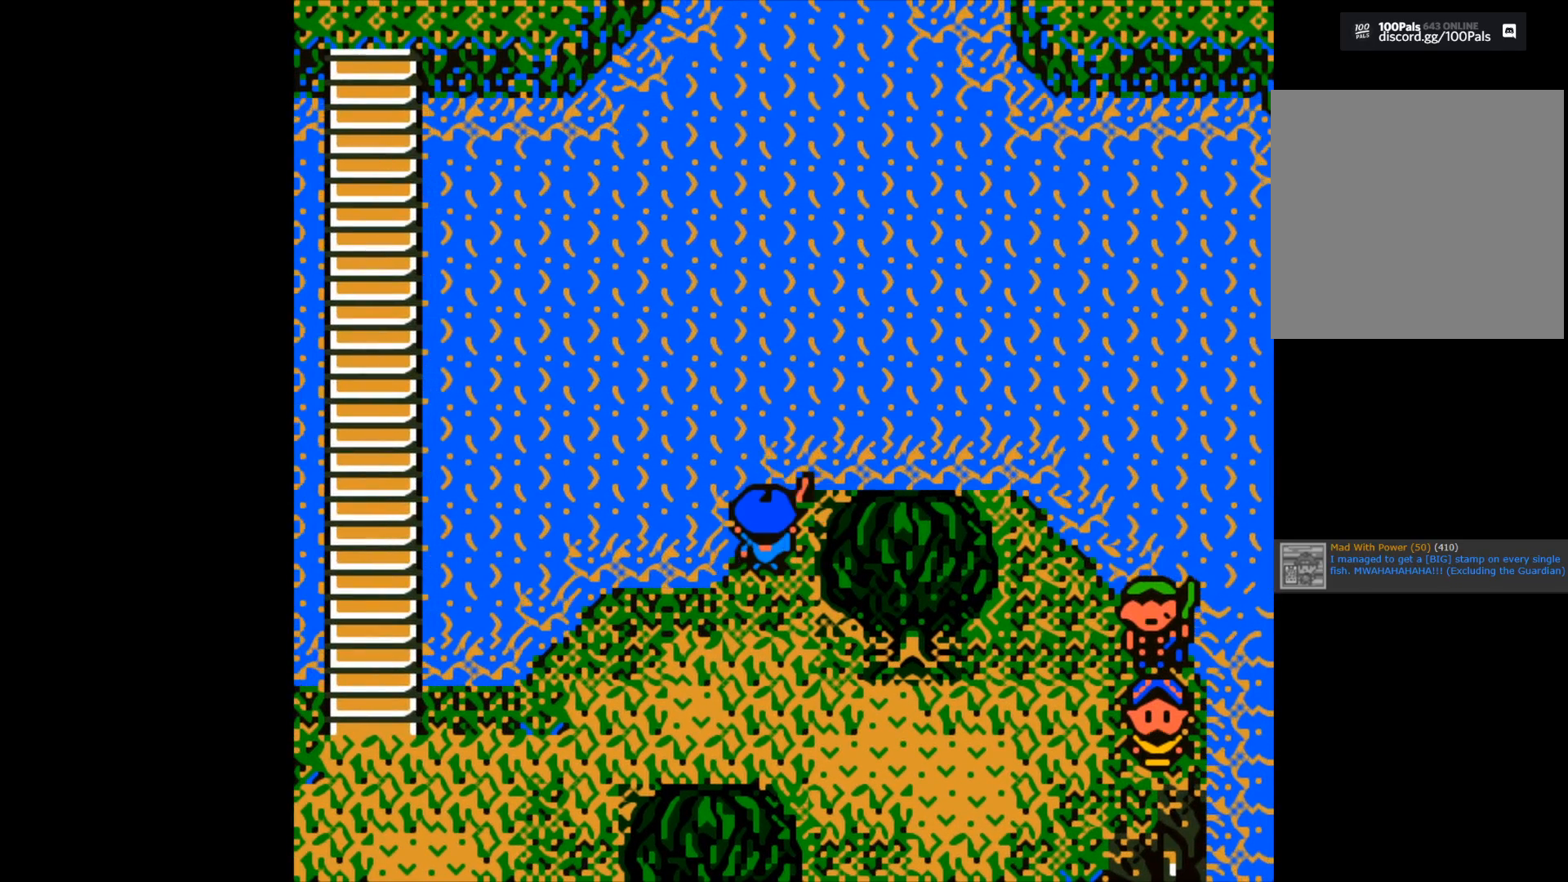
{"buttons": [], "left_stick": "center", "right_stick": "center", "events": []}
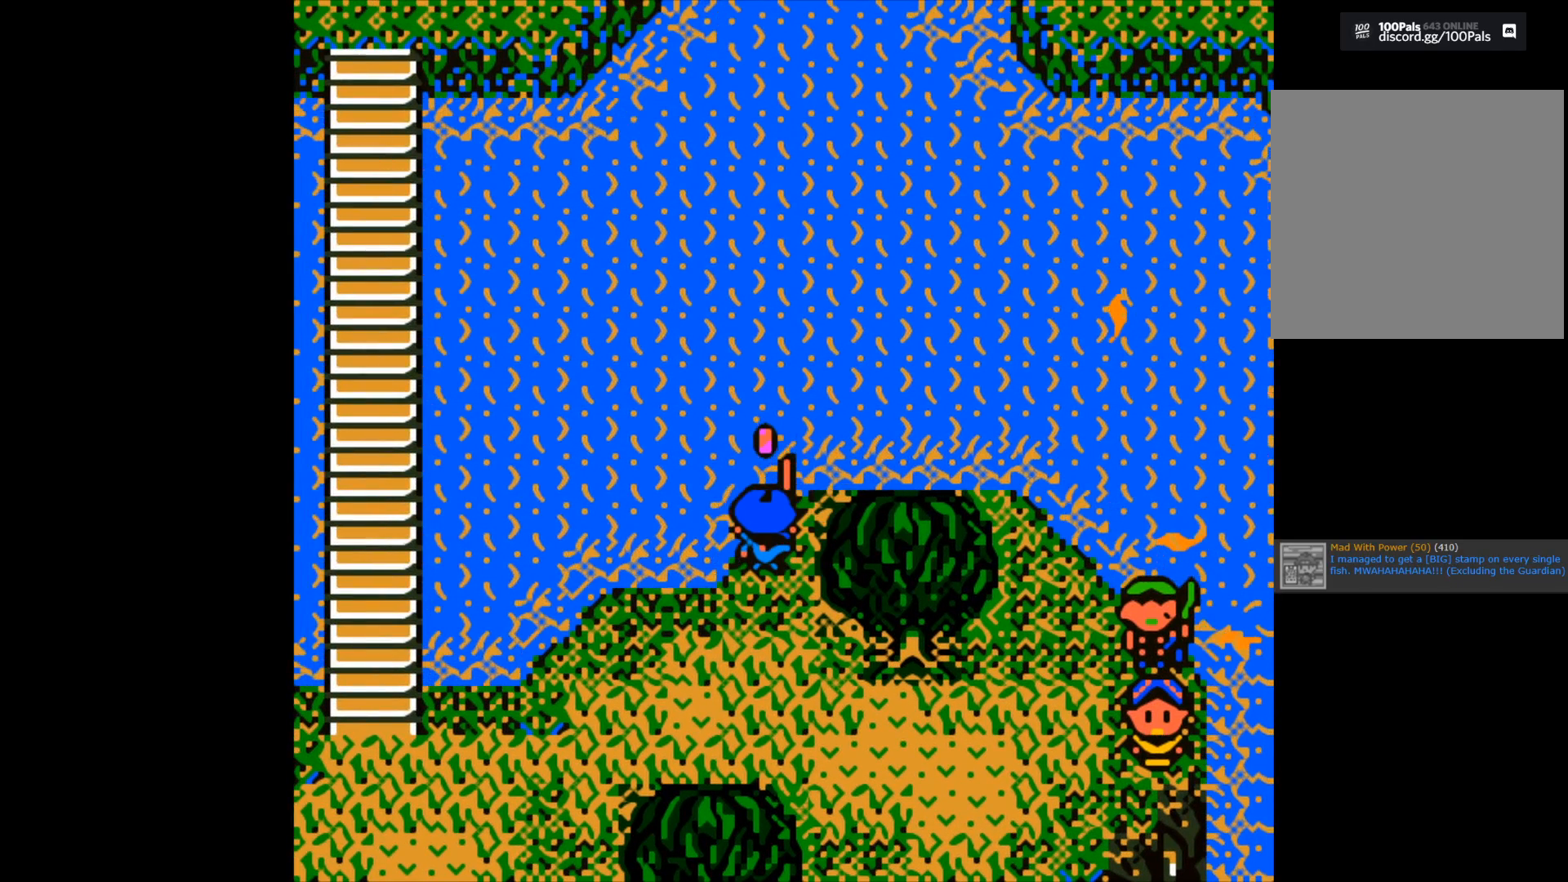
{"buttons": [], "left_stick": "center", "right_stick": "center", "events": []}
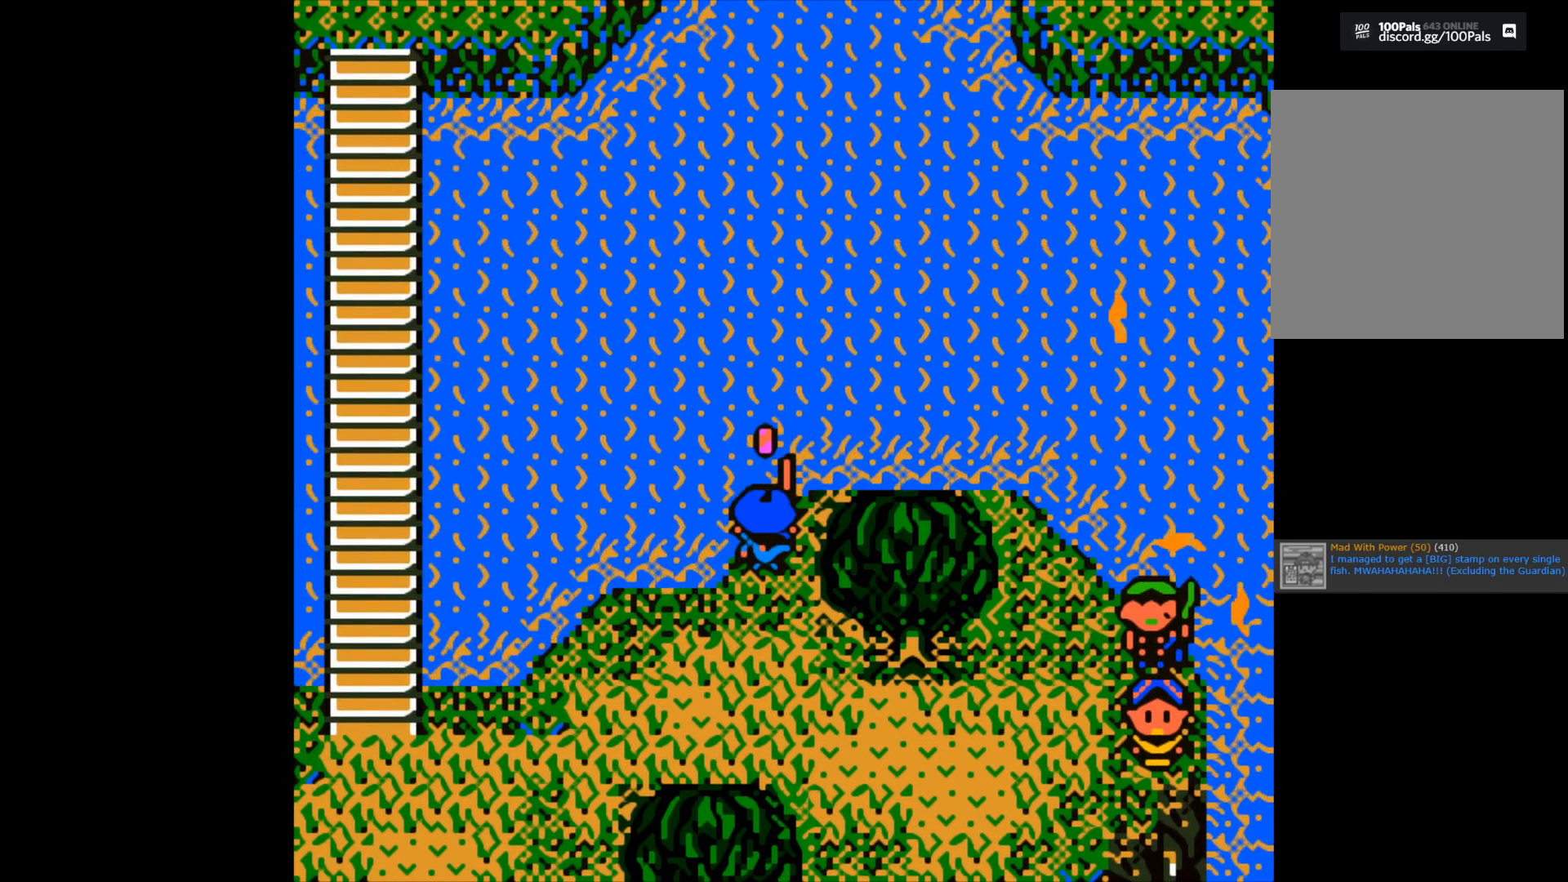
{"buttons": [], "left_stick": "center", "right_stick": "center", "events": []}
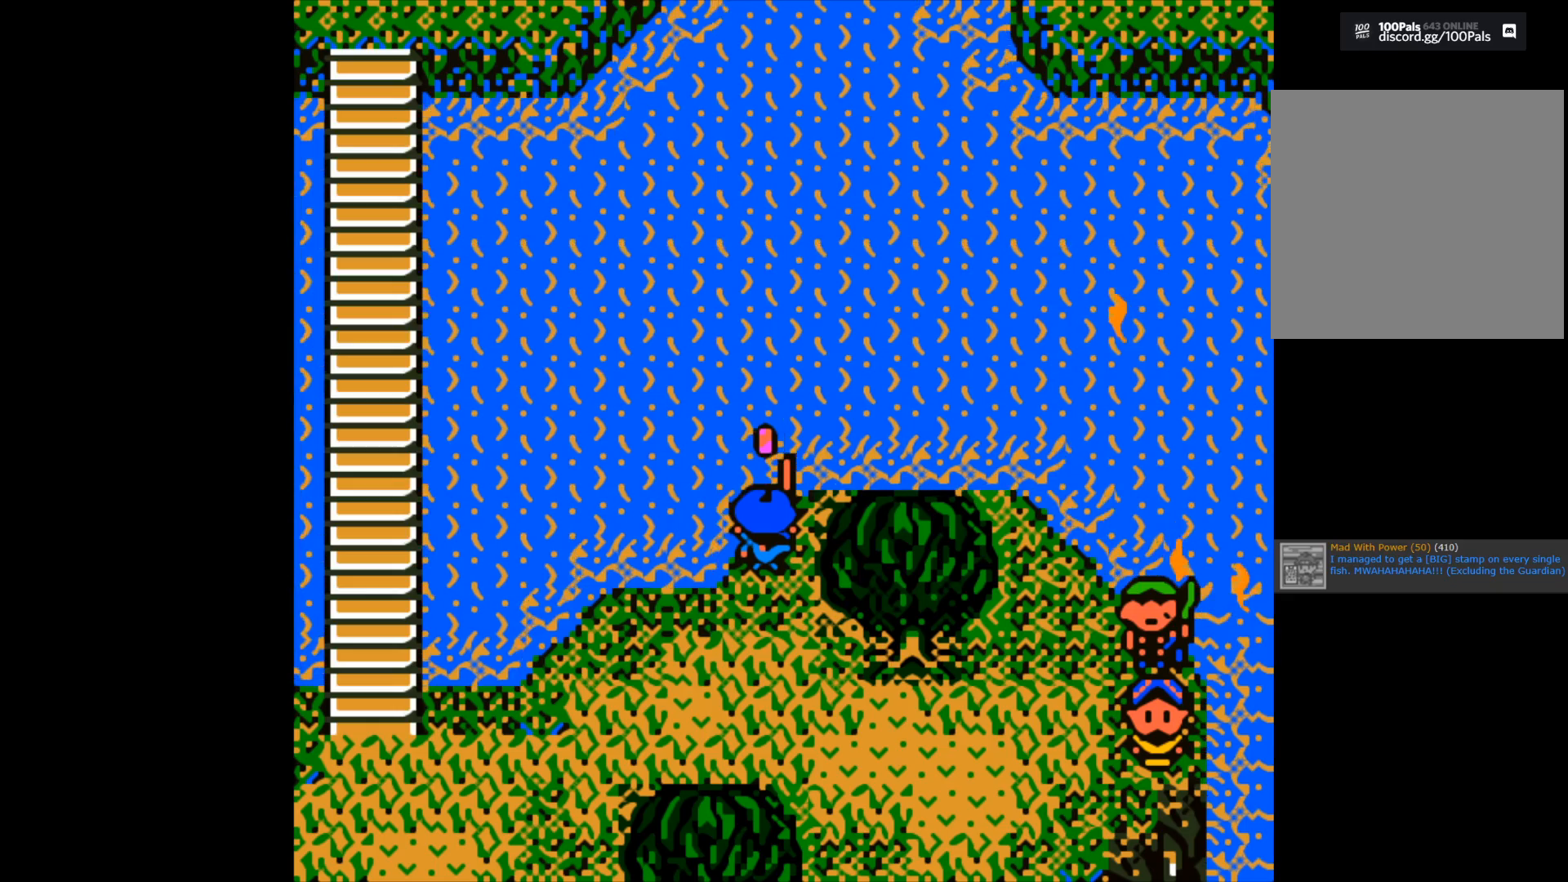
{"buttons": [], "left_stick": "center", "right_stick": "center", "events": [[117, "B", "down"], [500, "B", "up"]]}
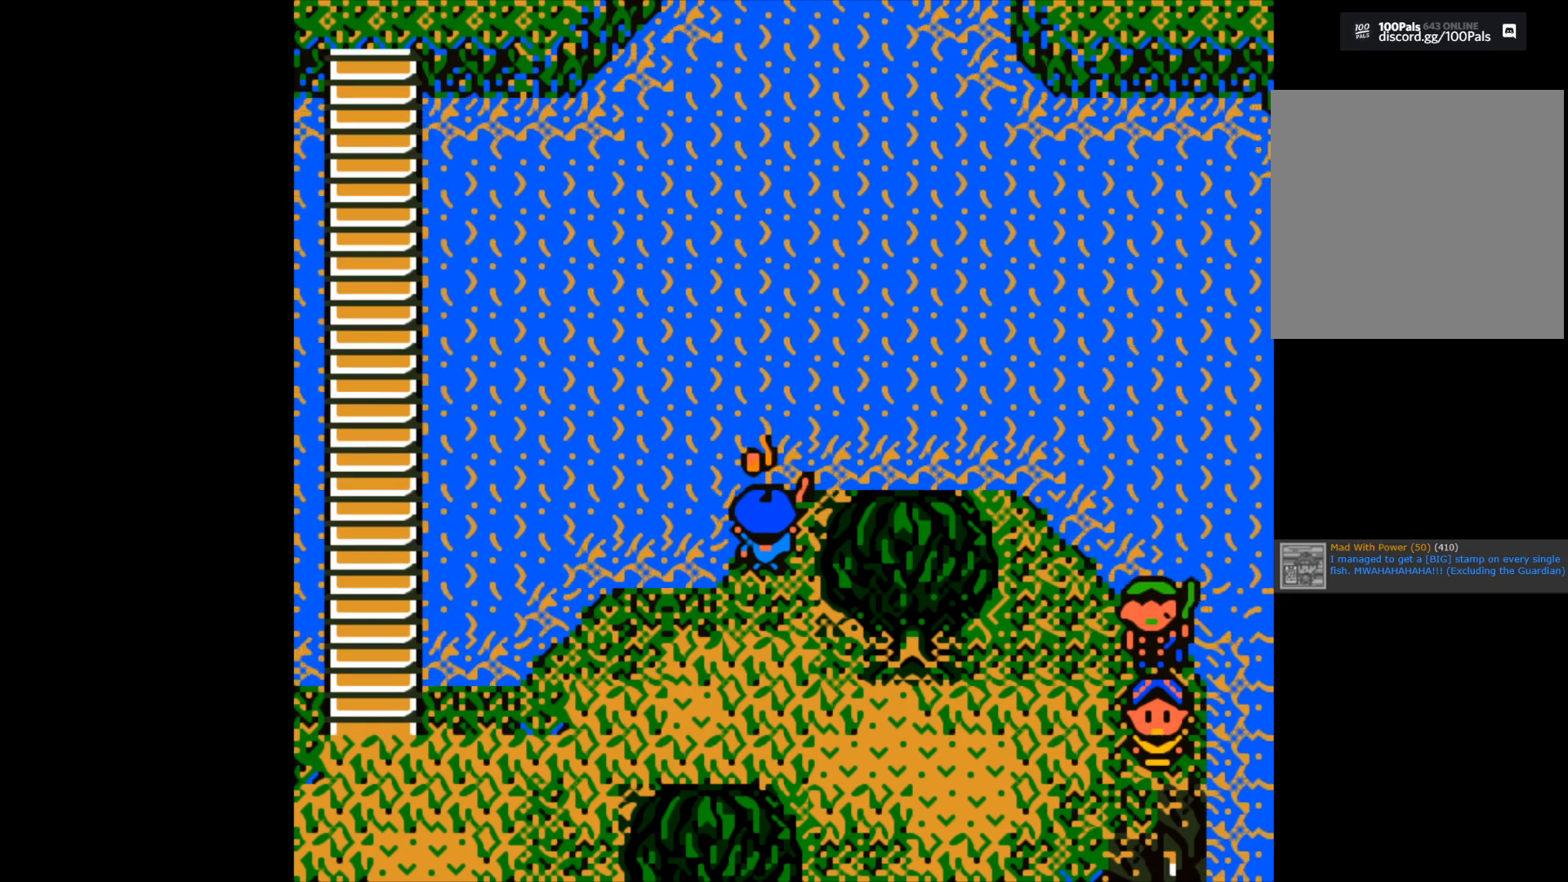
{"buttons": [], "left_stick": "center", "right_stick": "center", "events": [[133, "A", "down"], [267, "A", "up"]]}
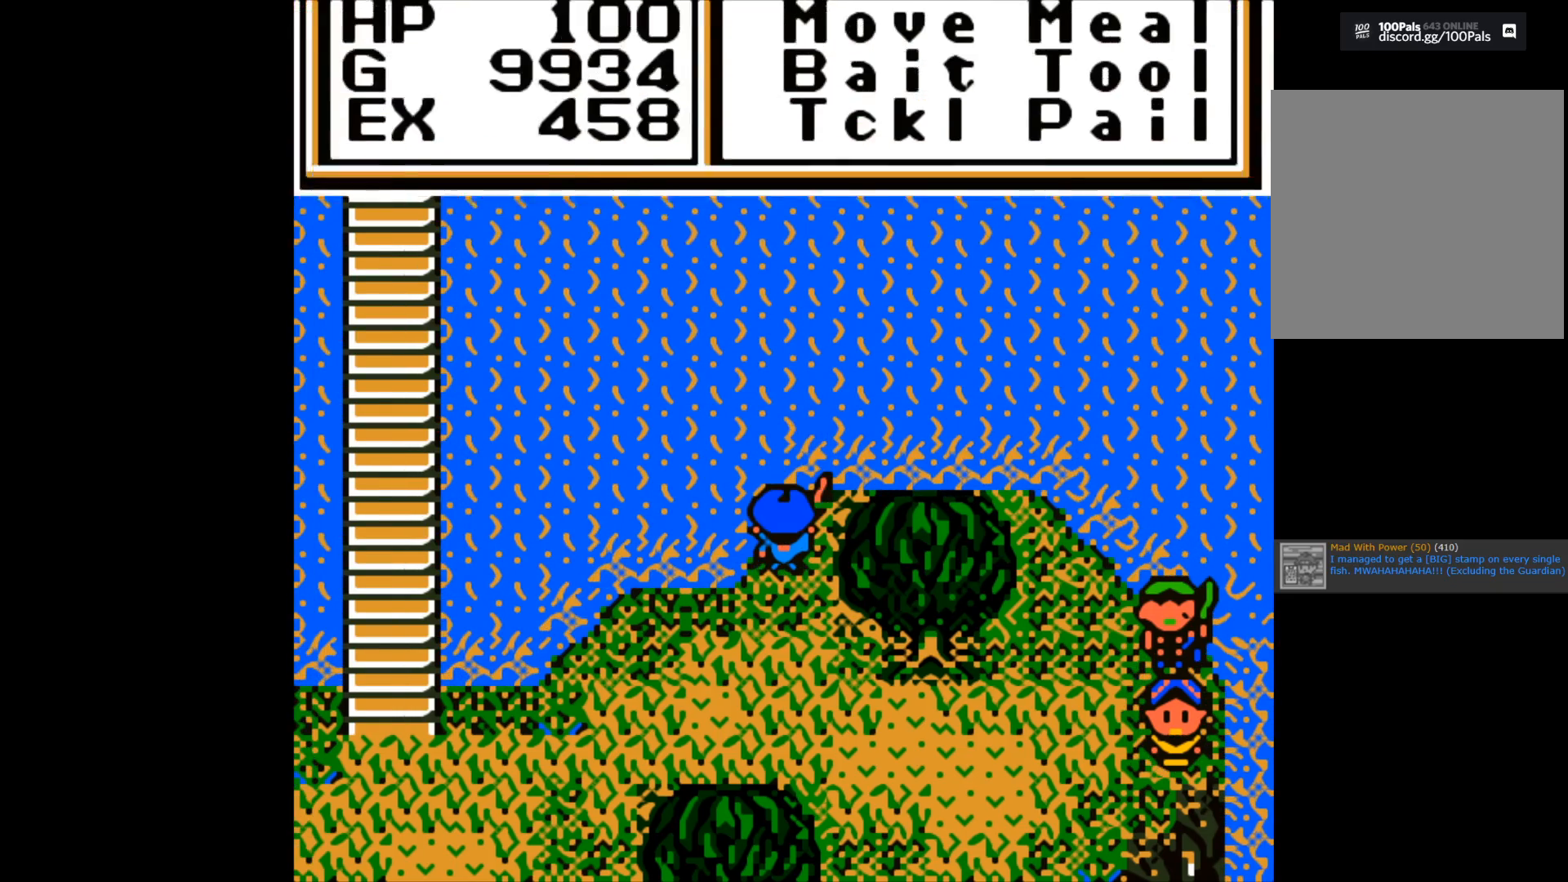
{"buttons": [], "left_stick": "down", "right_stick": "center", "events": [[250, "A", "down"], [350, "A", "up"], [450, "left_stick", "down"]]}
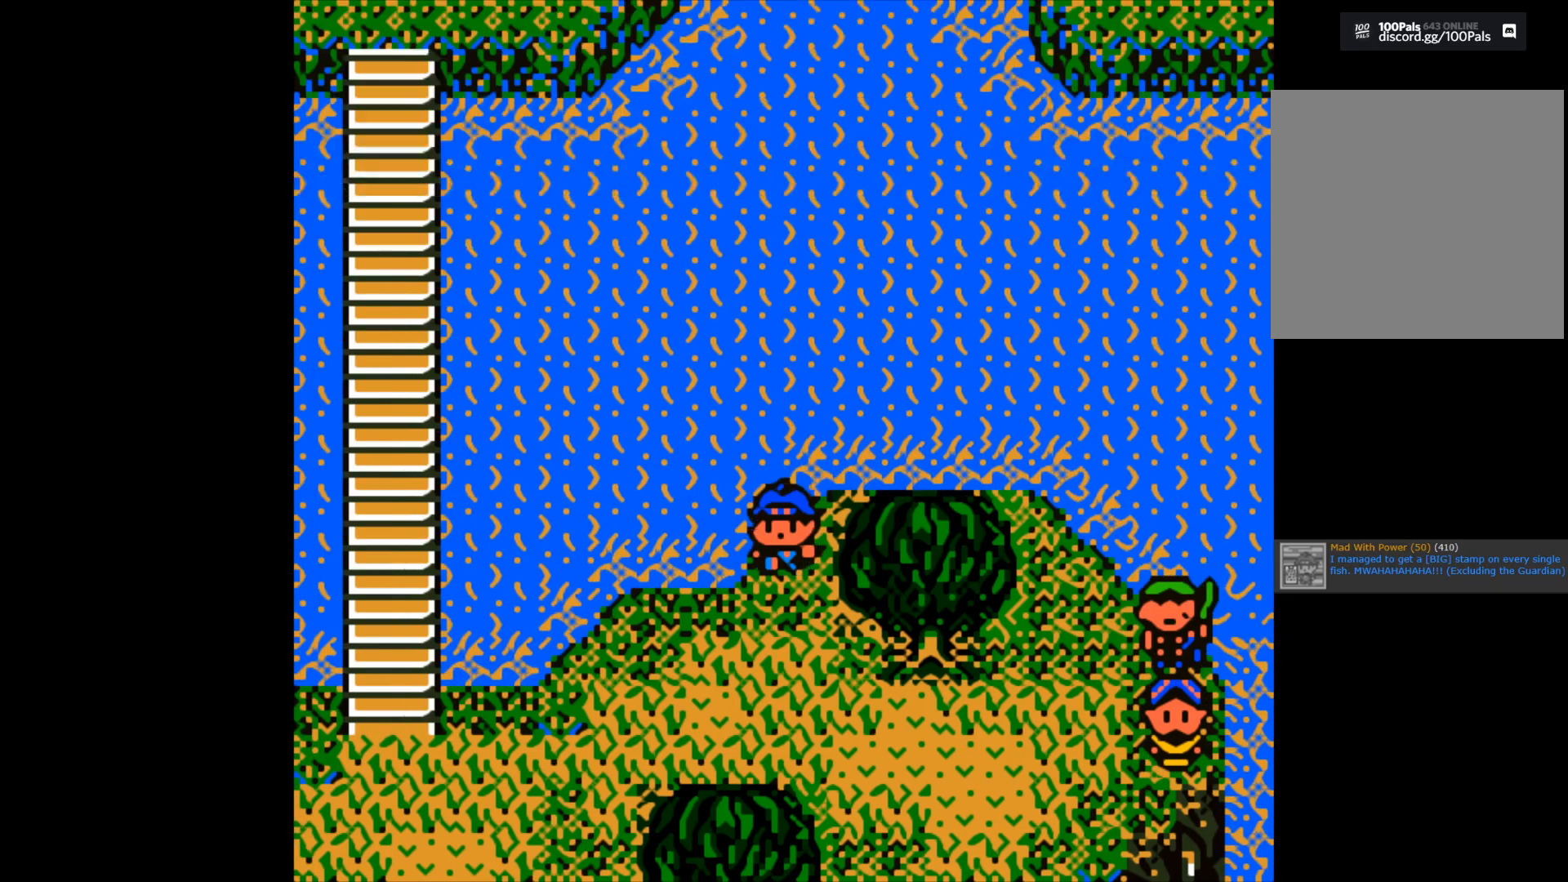
{"buttons": [], "left_stick": "down", "right_stick": "center", "events": []}
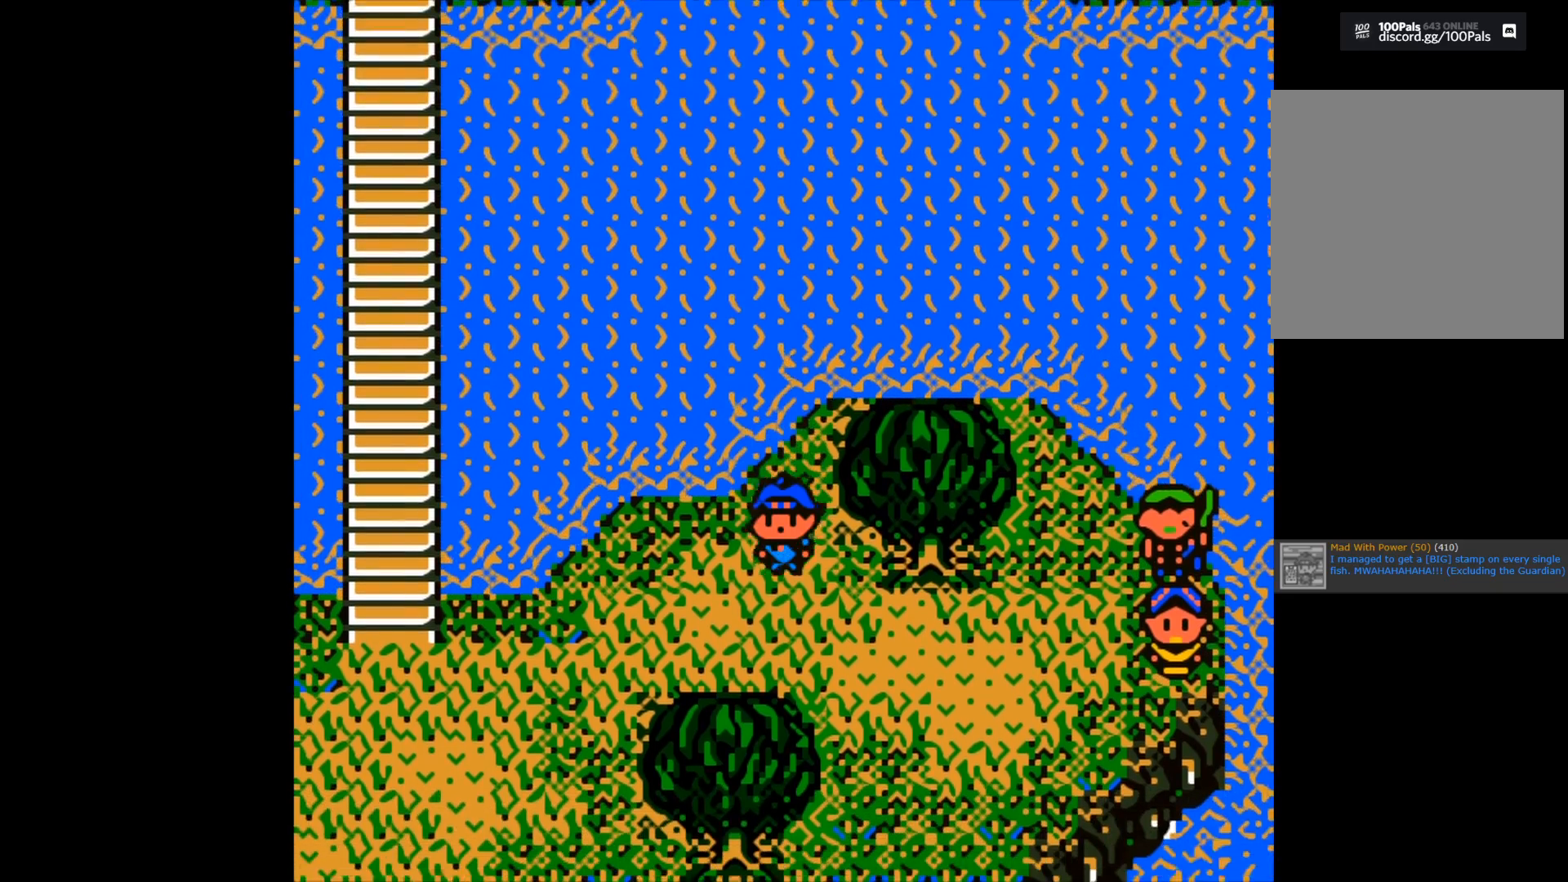
{"buttons": [], "left_stick": "right", "right_stick": "center", "events": [[117, "left_stick", "right"]]}
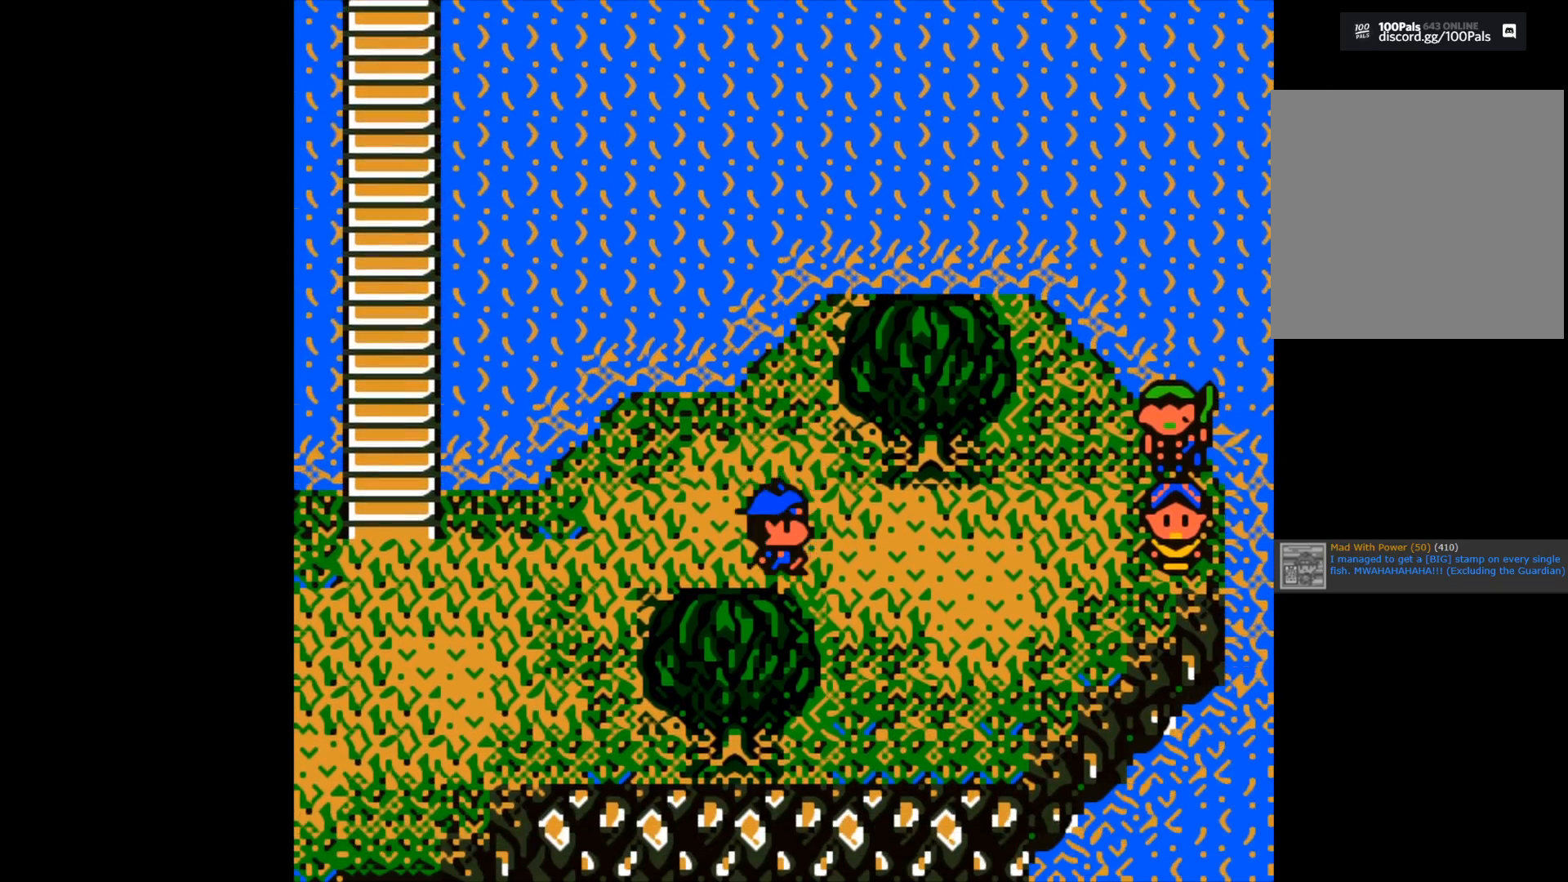
{"buttons": [], "left_stick": "right", "right_stick": "center", "events": []}
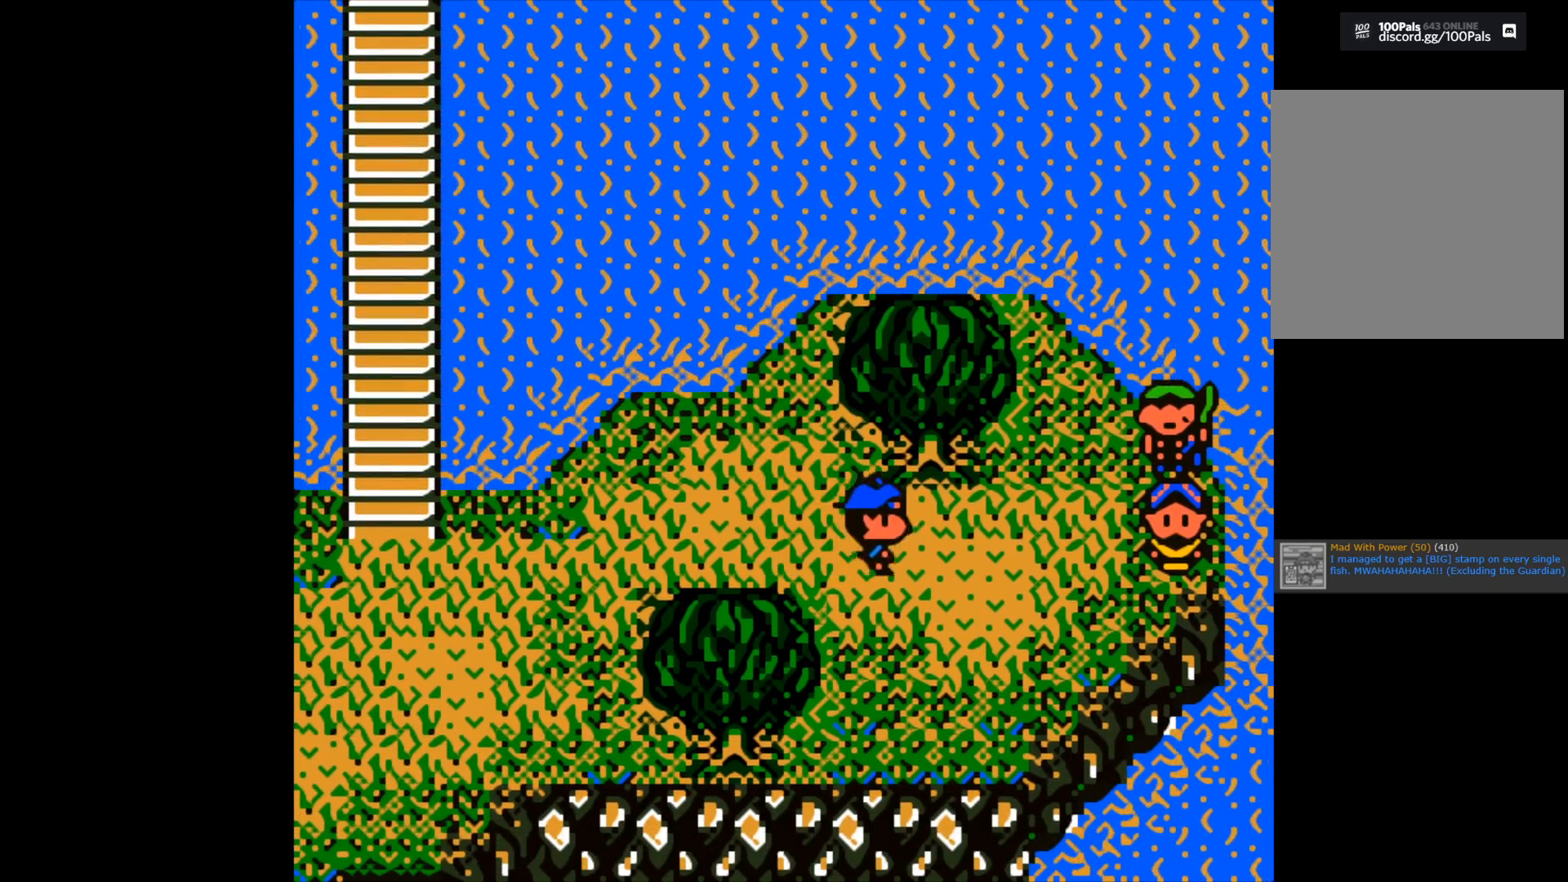
{"buttons": [], "left_stick": "right", "right_stick": "center", "events": []}
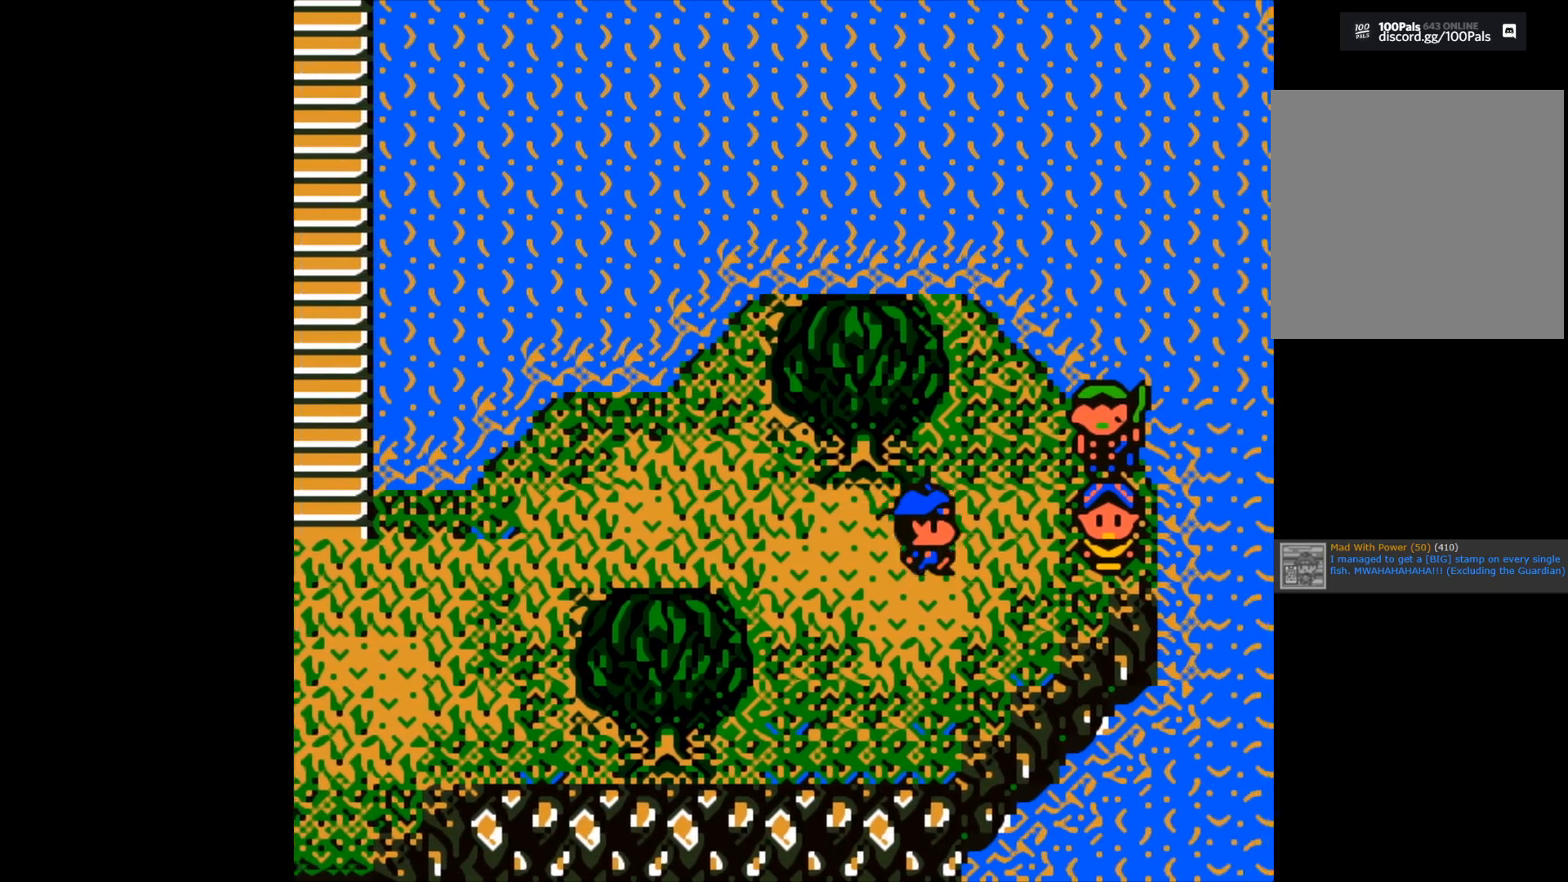
{"buttons": [], "left_stick": "up", "right_stick": "center", "events": [[50, "left_stick", "up"]]}
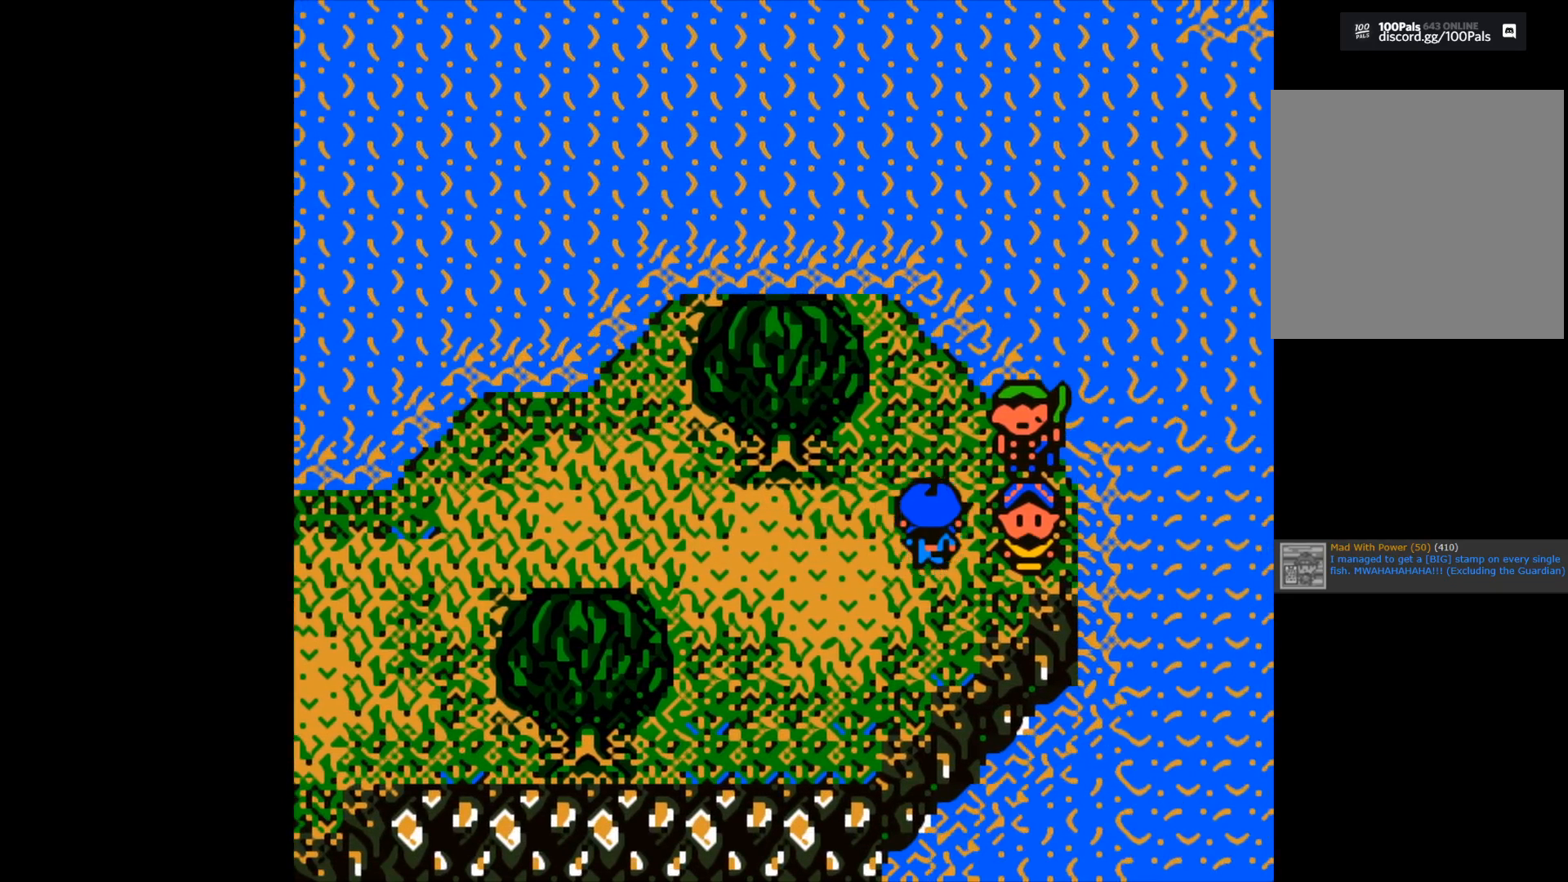
{"buttons": [], "left_stick": "center", "right_stick": "center", "events": [[467, "left_stick", "center"]]}
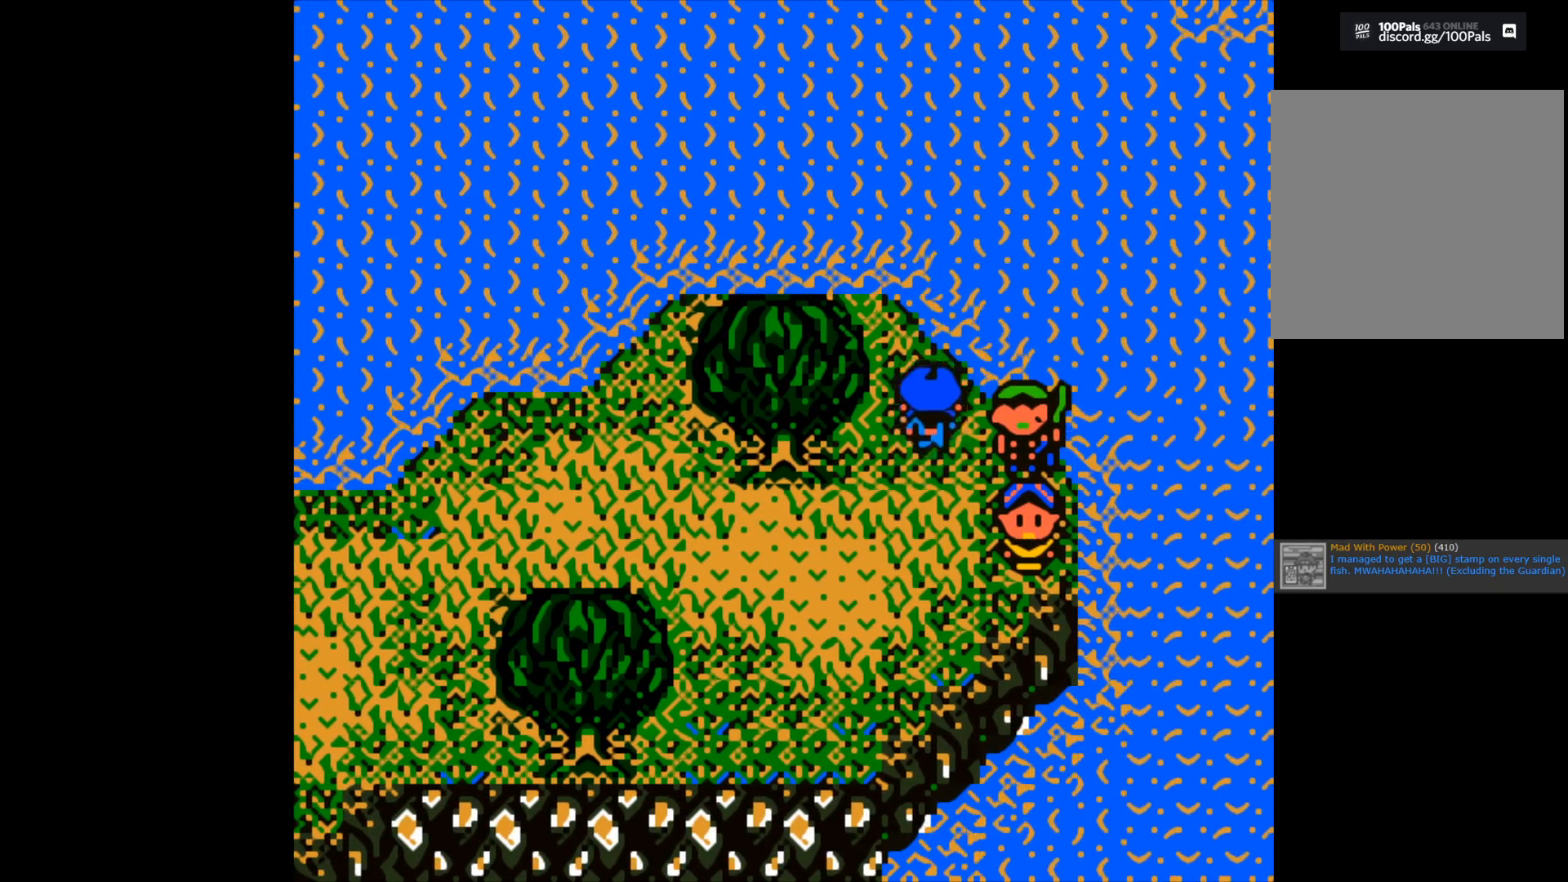
{"buttons": ["B"], "left_stick": "center", "right_stick": "center", "events": [[417, "B", "down"]]}
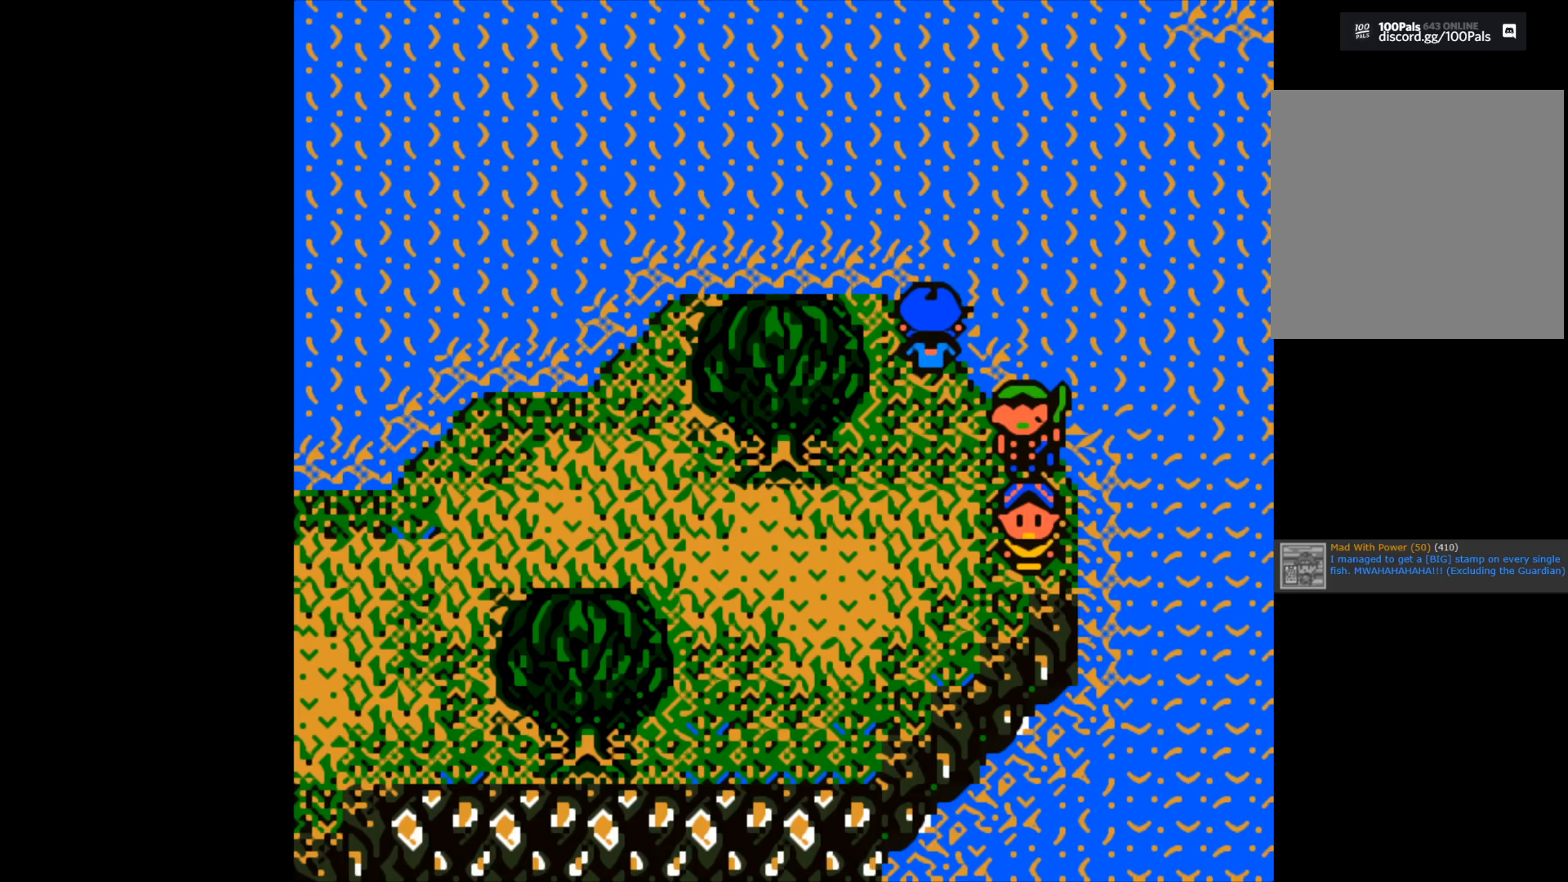
{"buttons": [], "left_stick": "up-right", "right_stick": "center", "events": [[50, "B", "up"], [133, "left_stick", "up"], [467, "left_stick", "up-right"]]}
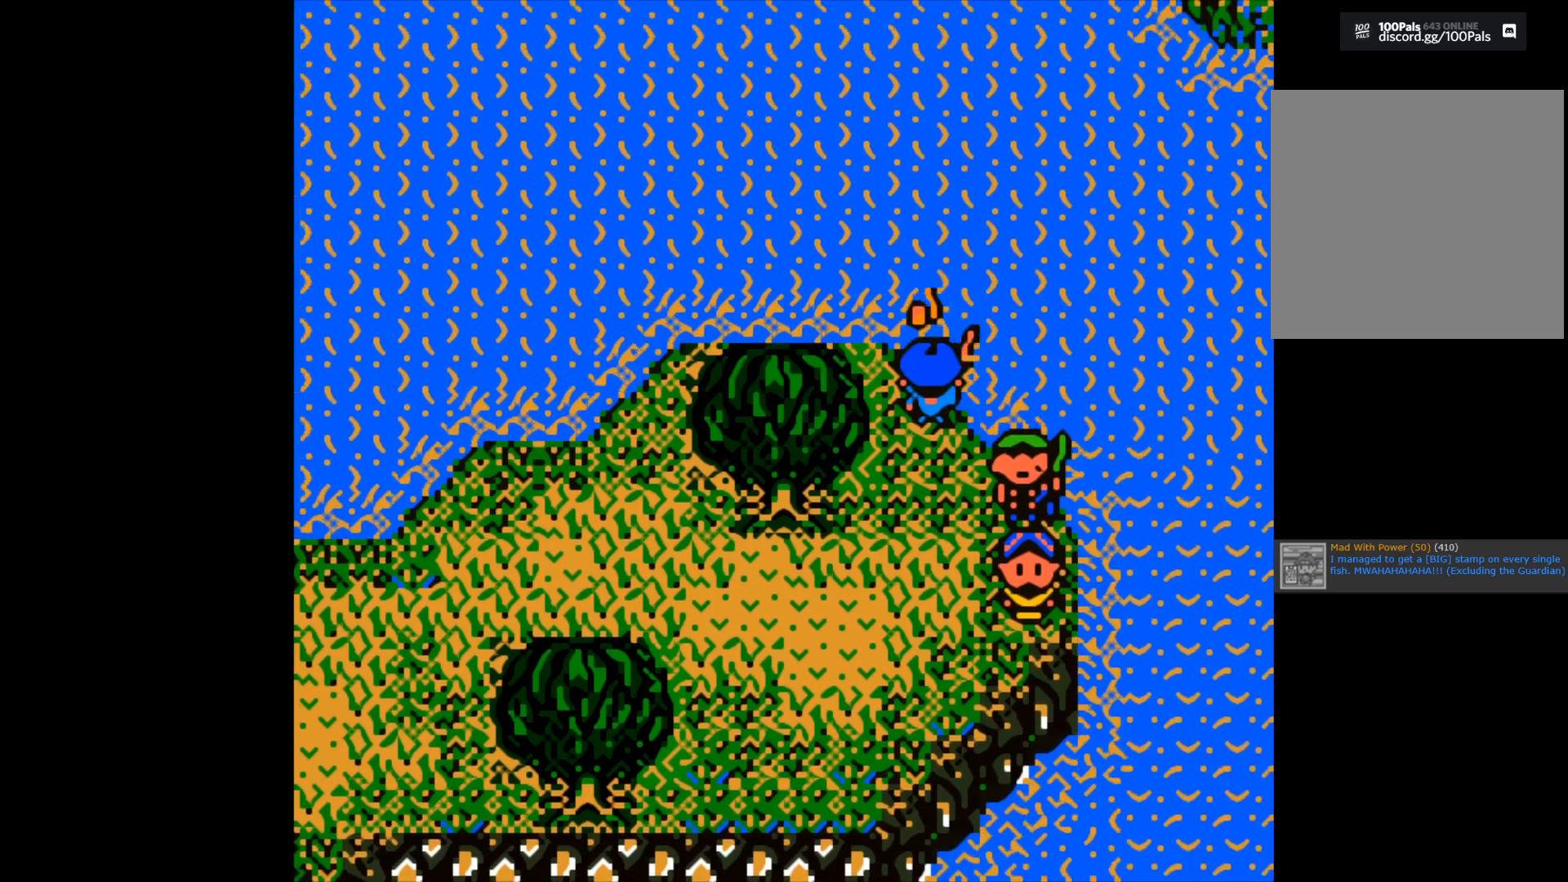
{"buttons": [], "left_stick": "up-right", "right_stick": "center", "events": []}
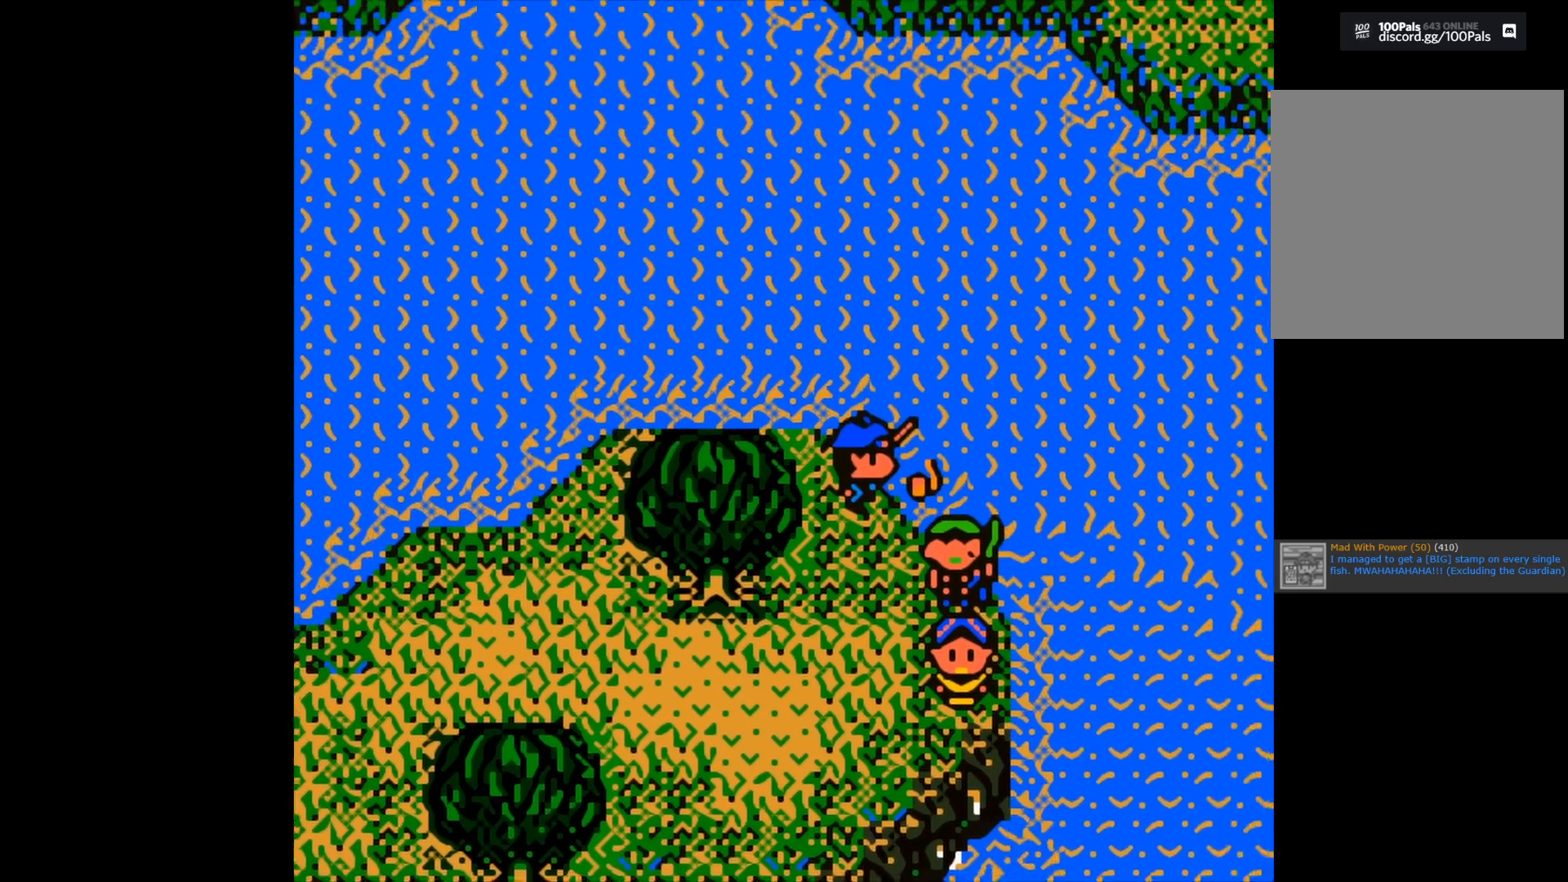
{"buttons": [], "left_stick": "up-right", "right_stick": "center", "events": []}
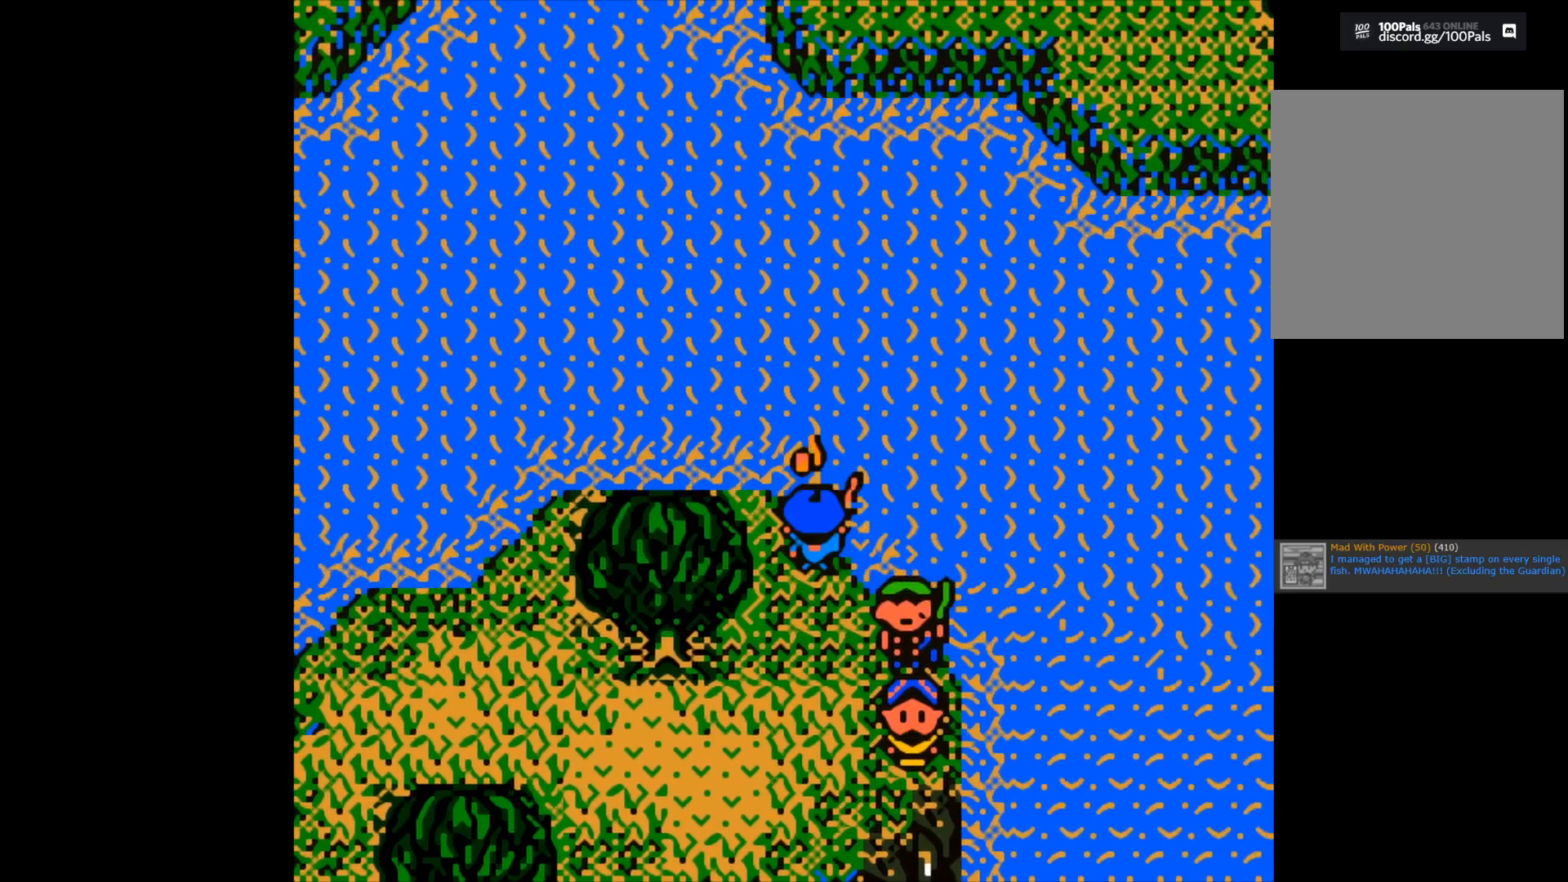
{"buttons": [], "left_stick": "center", "right_stick": "center", "events": [[150, "B", "down"], [317, "B", "up"], [317, "left_stick", "center"]]}
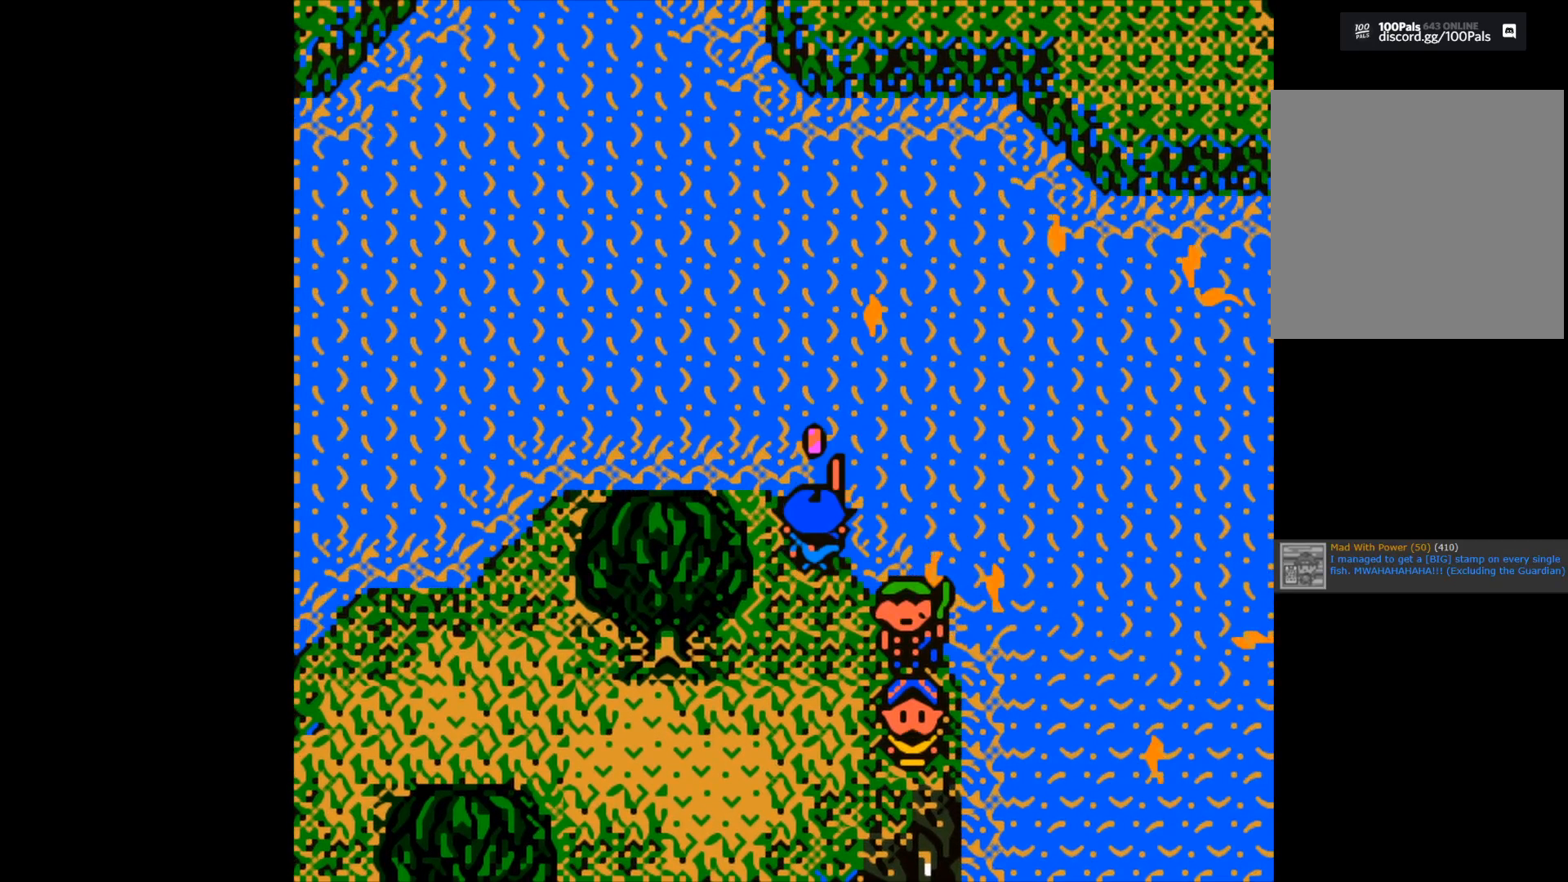
{"buttons": ["B"], "left_stick": "center", "right_stick": "center", "events": [[417, "B", "down"]]}
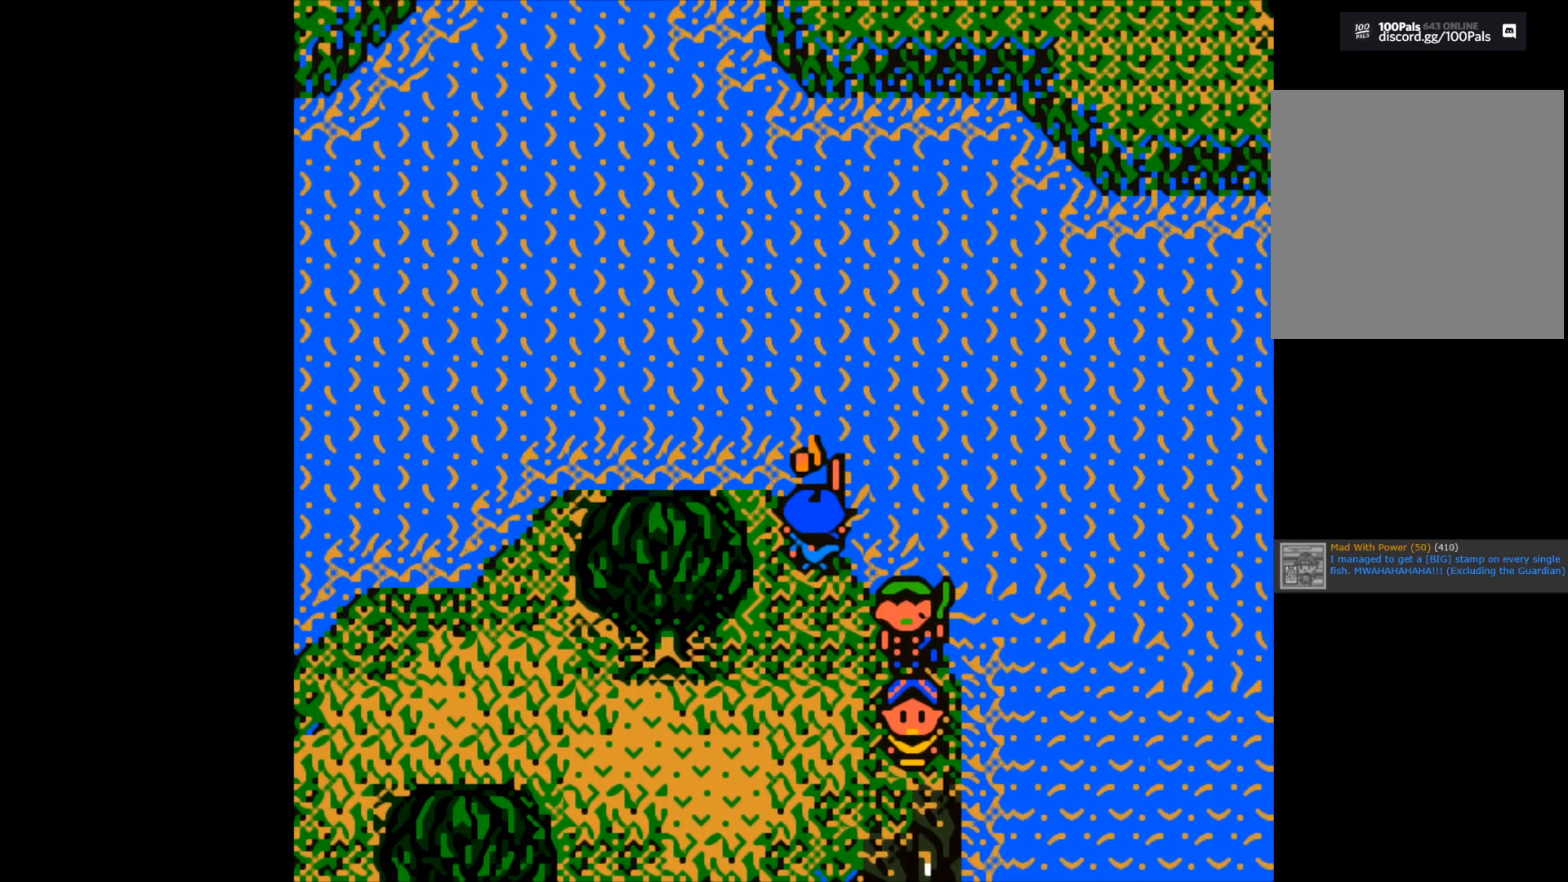
{"buttons": ["B"], "left_stick": "up", "right_stick": "center", "events": [[117, "B", "up"], [183, "left_stick", "up"], [217, "B", "down"]]}
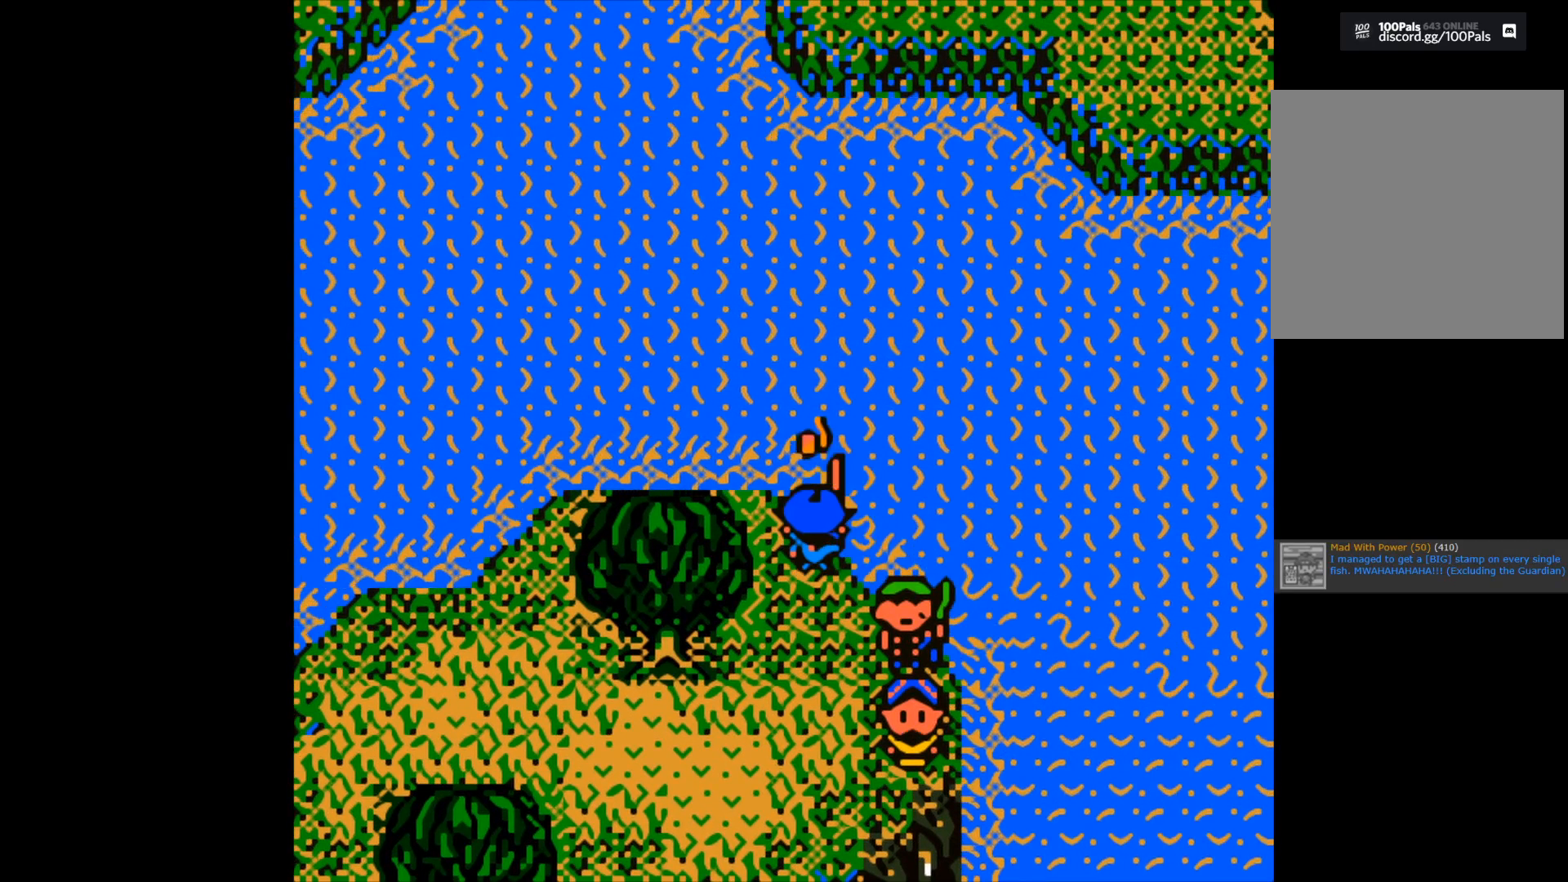
{"buttons": ["B"], "left_stick": "up-right", "right_stick": "center", "events": [[300, "left_stick", "up-right"]]}
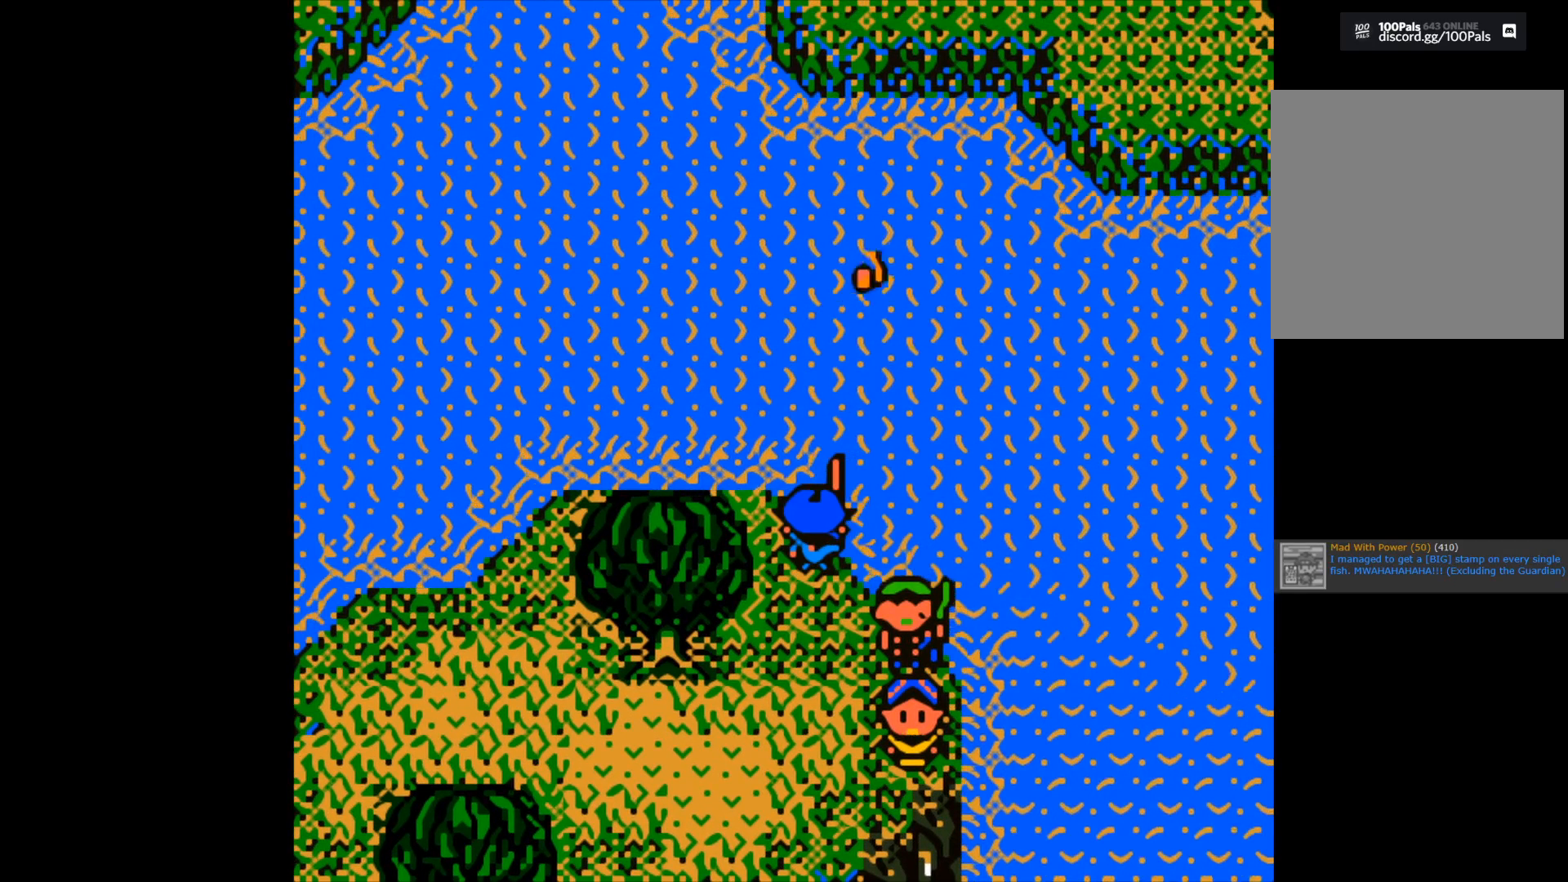
{"buttons": ["B"], "left_stick": "center", "right_stick": "center", "events": [[150, "B", "up"], [200, "left_stick", "center"], [267, "B", "down"]]}
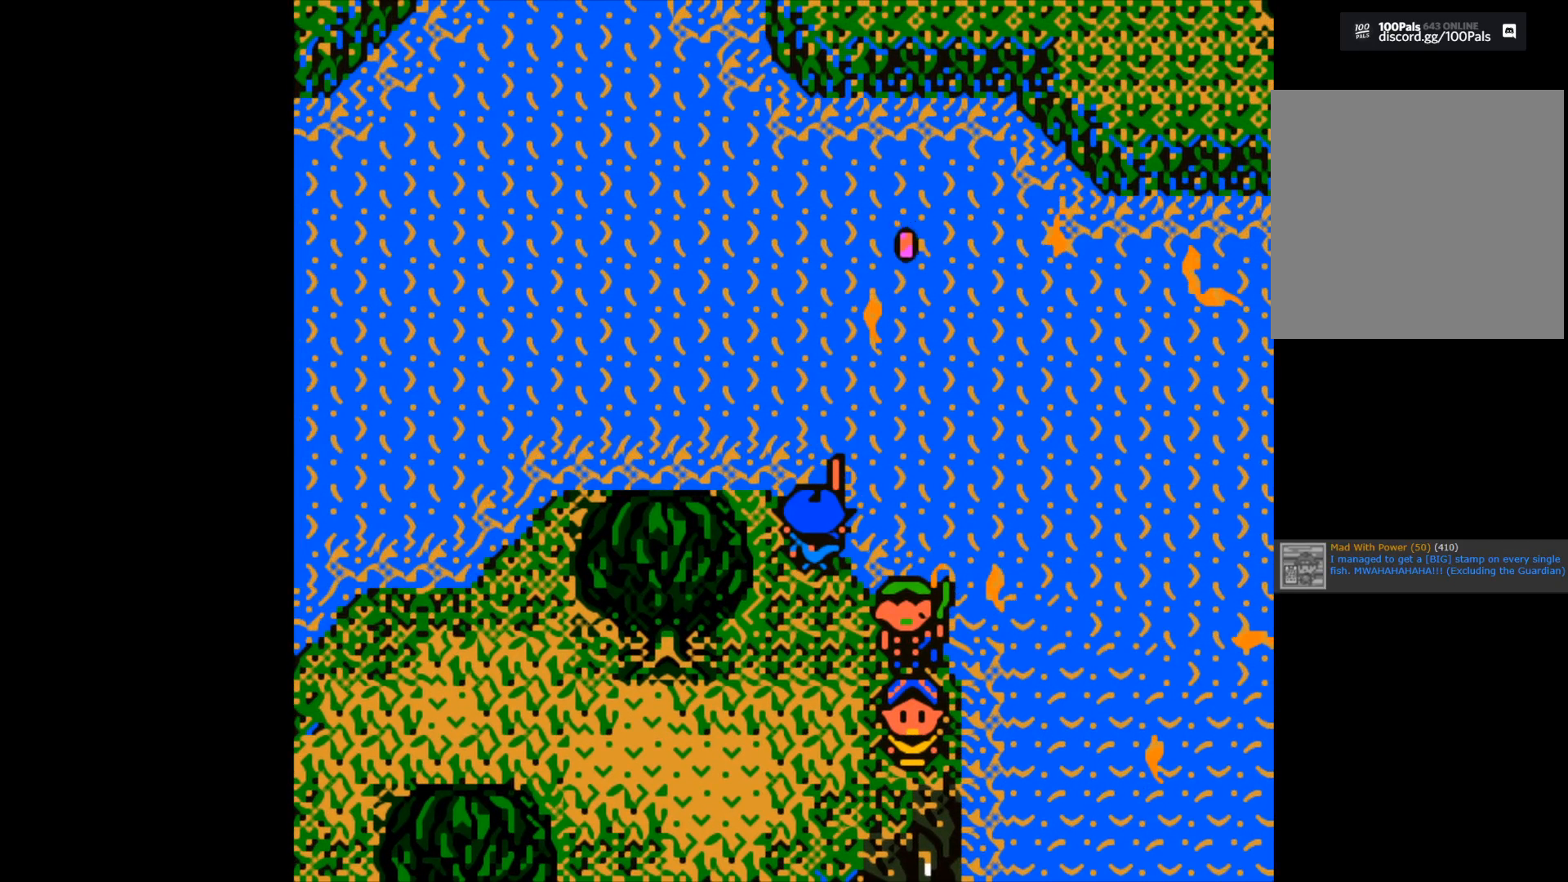
{"buttons": ["B"], "left_stick": "center", "right_stick": "center", "events": []}
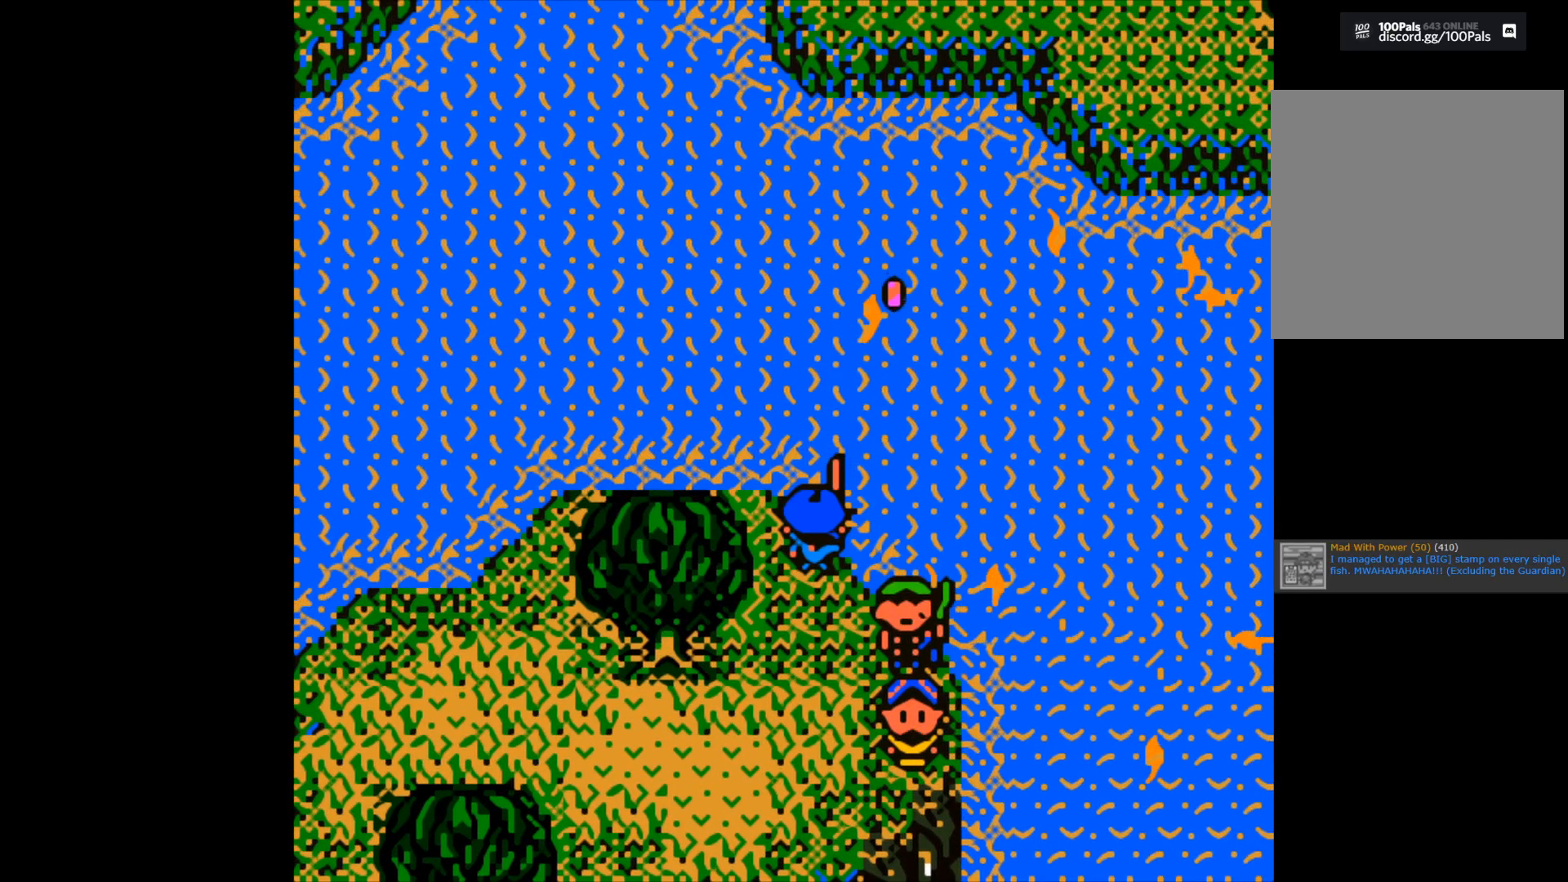
{"buttons": [], "left_stick": "center", "right_stick": "center", "events": [[67, "B", "up"]]}